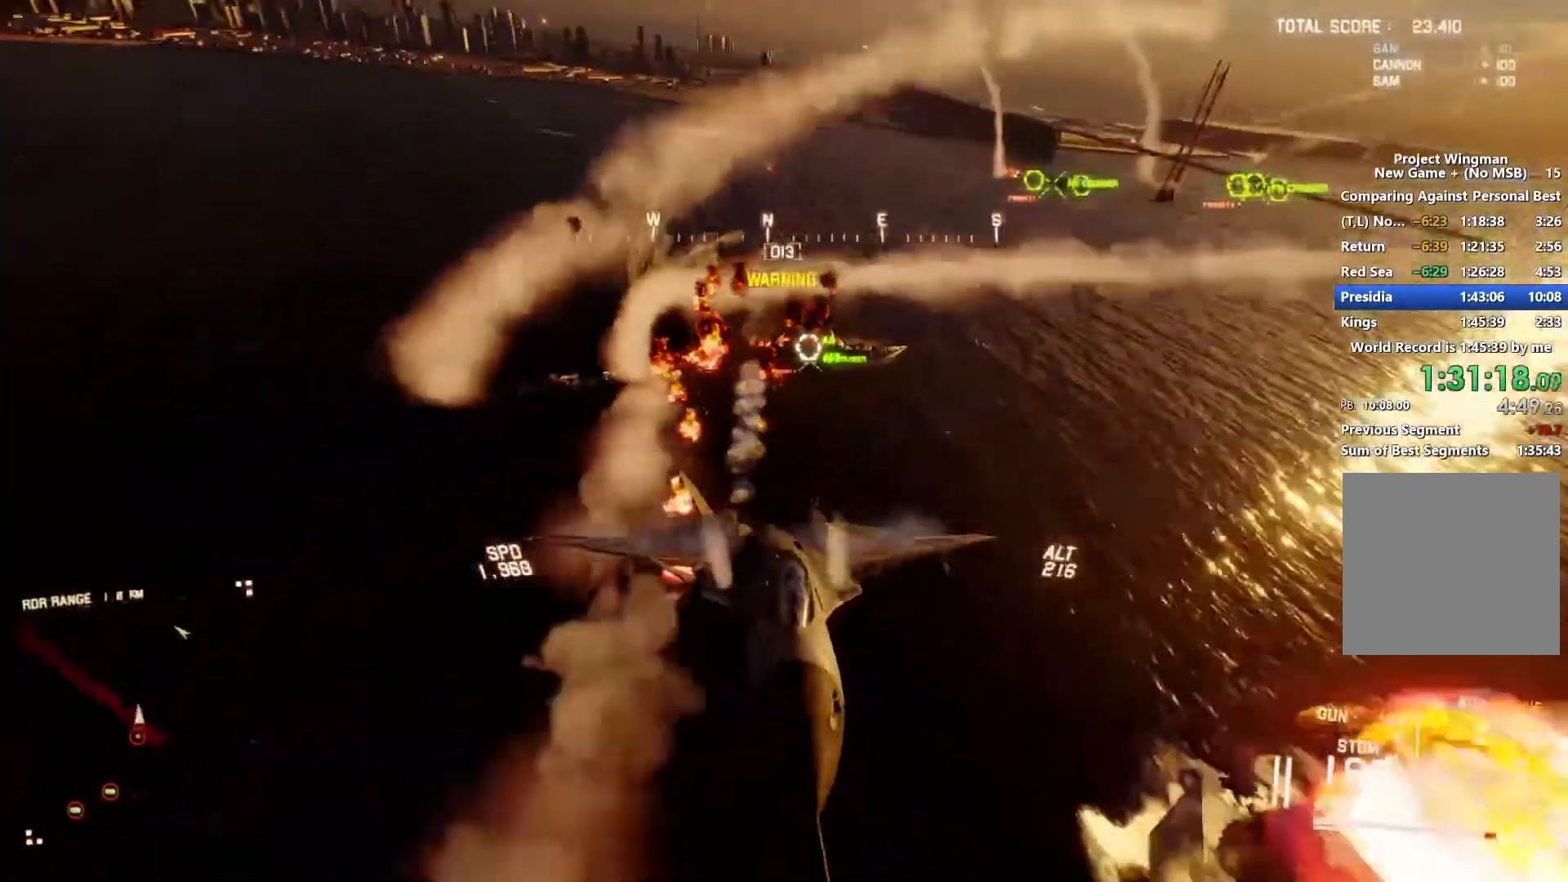
Gameplay with a controller (Xbox layout); each line is a JSON object with the inputs held at the frame after it. "events" lists button and stick changes between this image and that frame as [ms after this image, input, new state], when the widget could be followed in between.
{"buttons": ["L2"], "left_stick": "down", "right_stick": "left", "events": [[67, "left_stick", "down"], [200, "left_stick", "down-right"], [400, "L2", "down"], [400, "R2", "up"], [400, "left_stick", "down"]]}
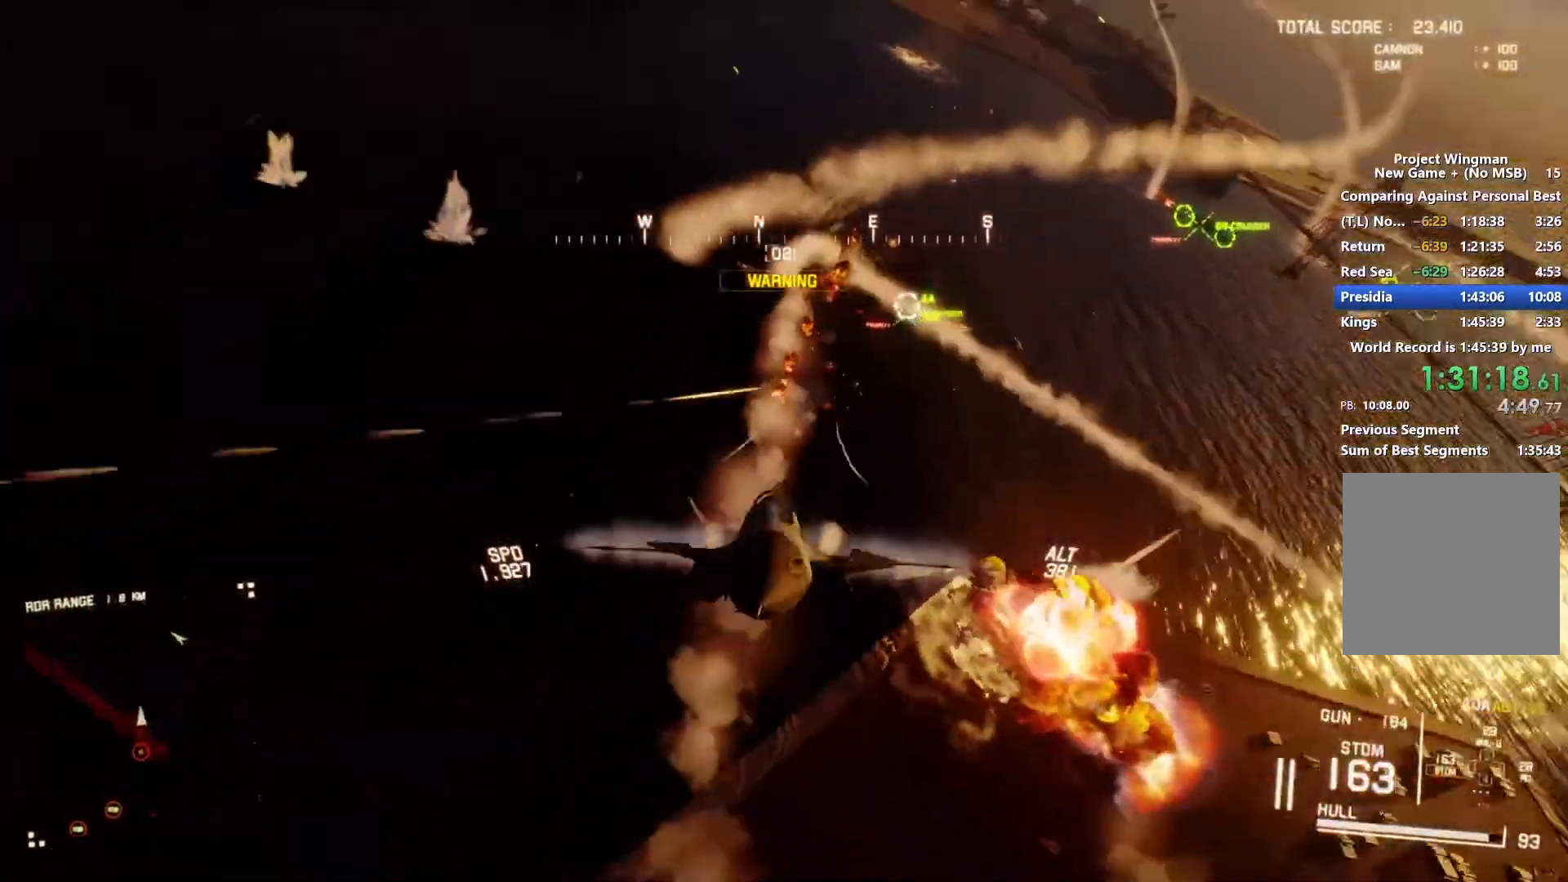
{"buttons": ["L2"], "left_stick": "down", "right_stick": "up", "events": [[33, "right_stick", "up-left"], [433, "right_stick", "up"]]}
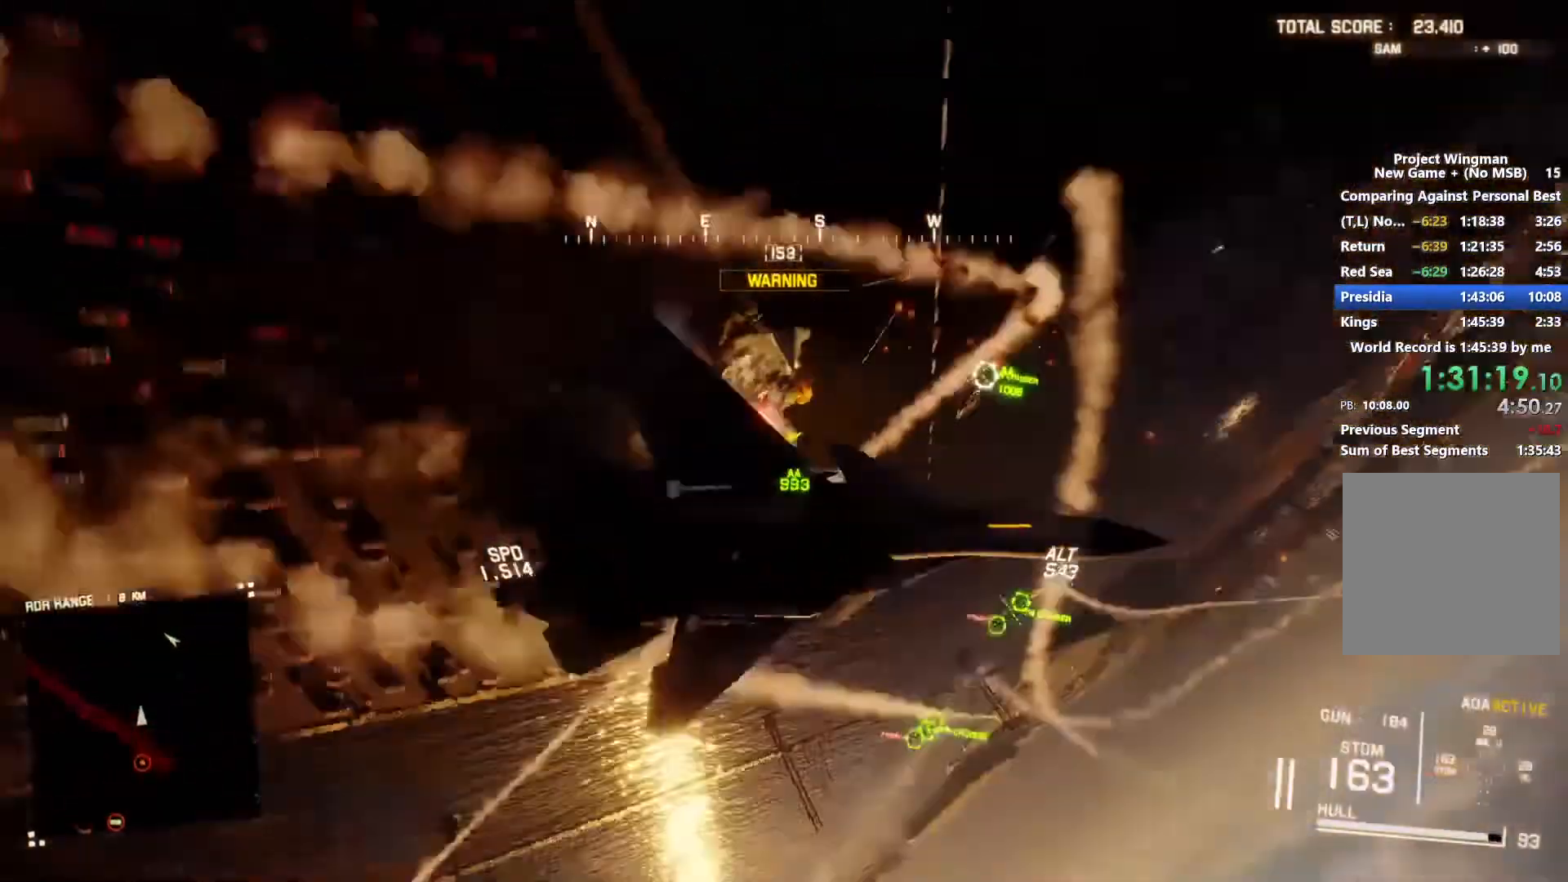
{"buttons": ["L1"], "left_stick": "down-left", "right_stick": "center", "events": [[33, "L2", "up"], [33, "R1", "down"], [100, "right_stick", "center"], [333, "left_stick", "down-left"], [367, "L1", "down"], [467, "R1", "up"]]}
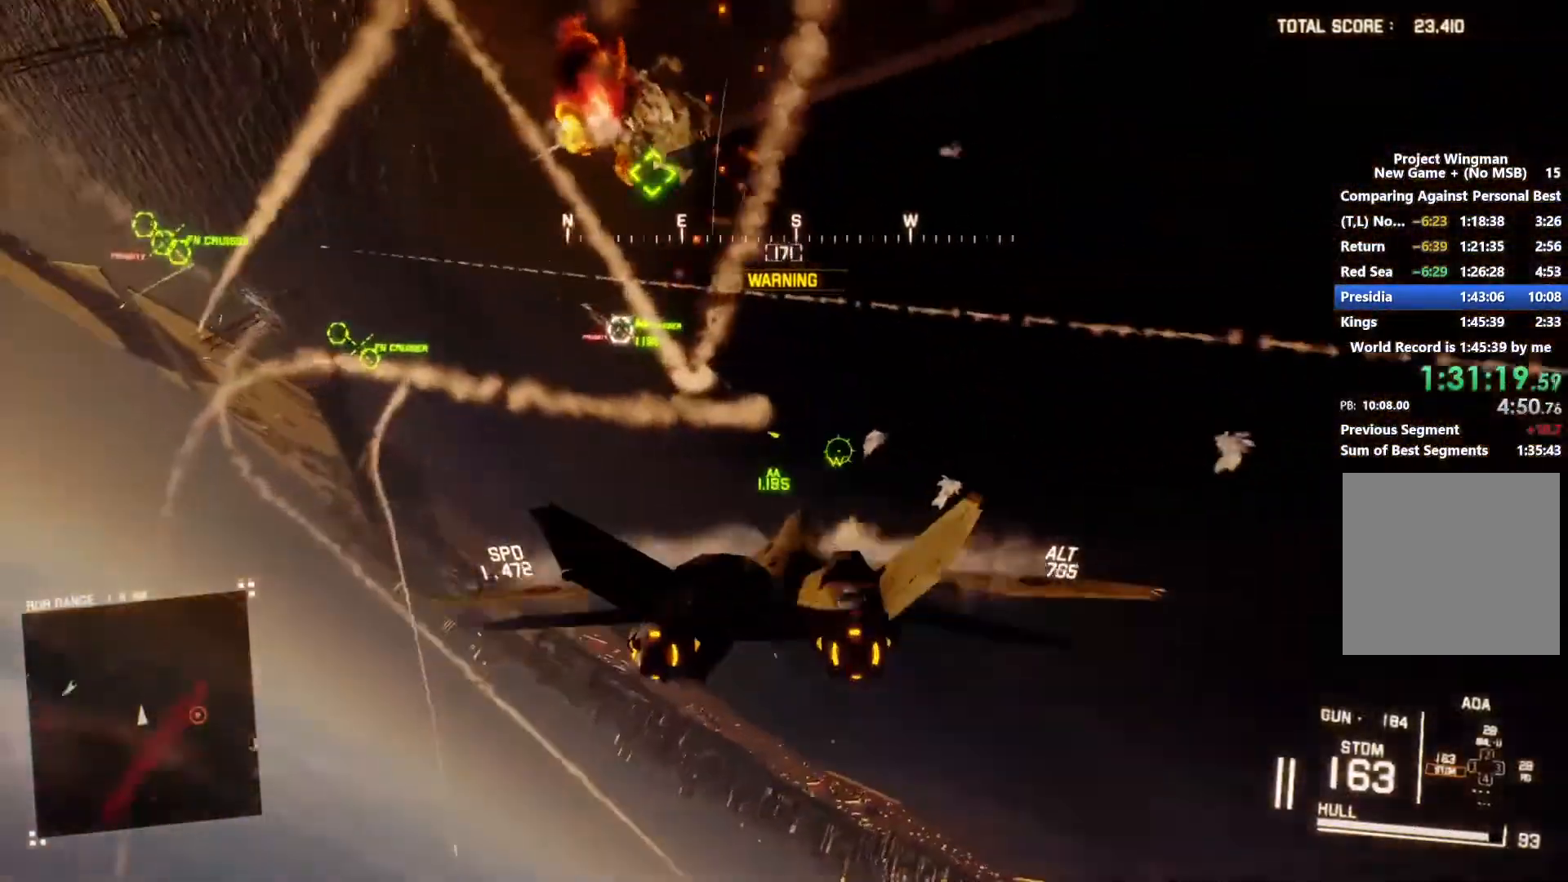
{"buttons": ["R1", "R2"], "left_stick": "center", "right_stick": "center", "events": [[200, "left_stick", "down-right"], [267, "R2", "down"], [367, "R1", "down"], [367, "left_stick", "center"], [467, "L1", "up"]]}
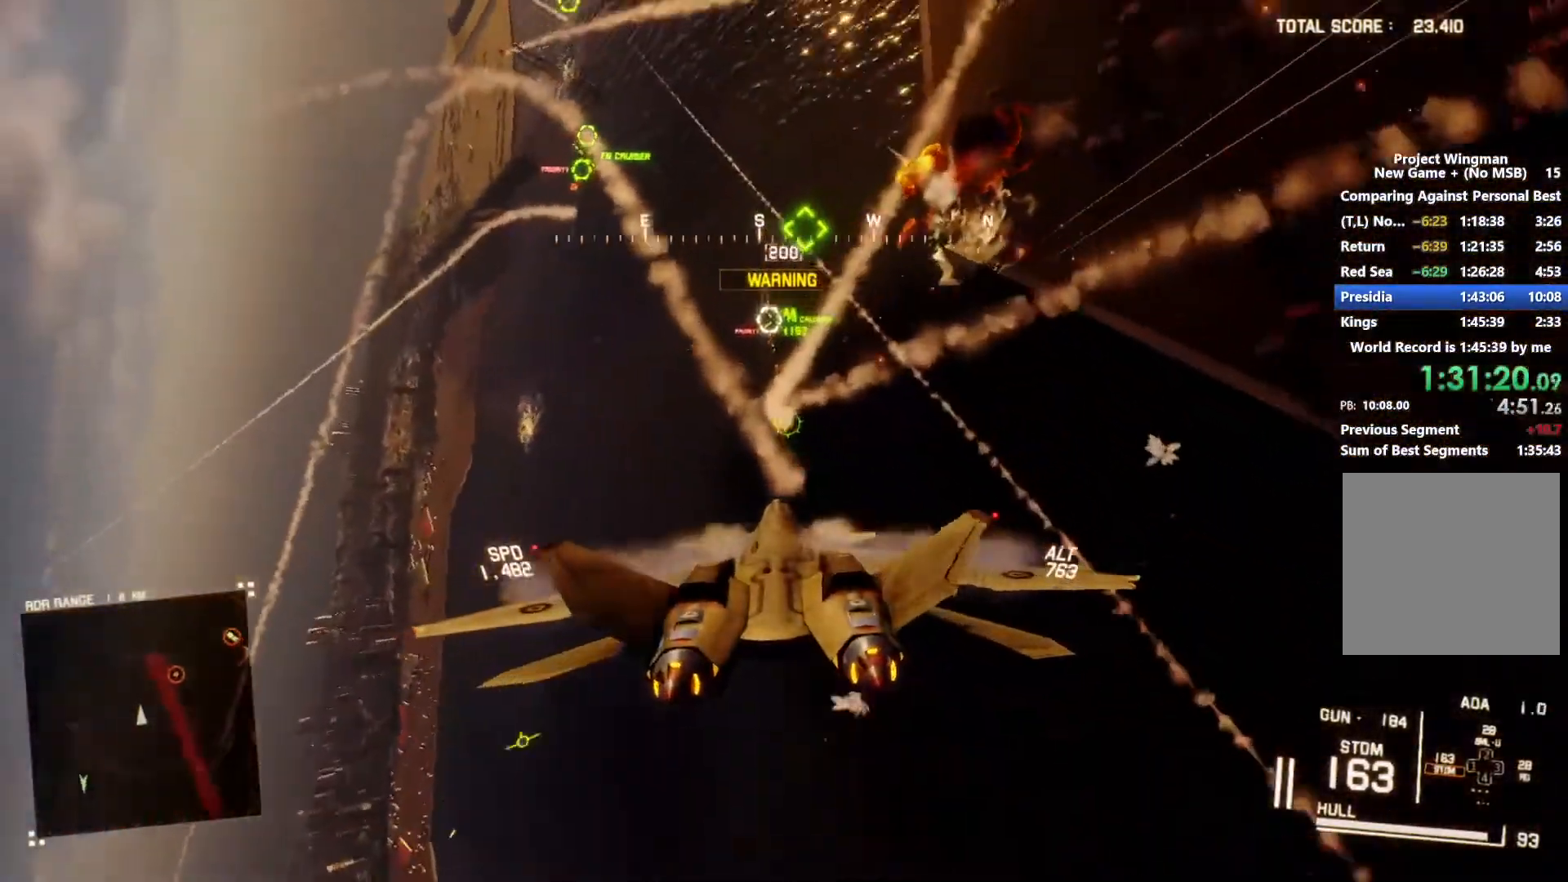
{"buttons": ["B", "L1", "R2"], "left_stick": "down-left", "right_stick": "center", "events": [[100, "left_stick", "down"], [300, "L1", "down"], [300, "left_stick", "center"], [333, "R1", "up"], [367, "B", "down"], [433, "B", "up"], [433, "left_stick", "down-left"], [500, "B", "down"]]}
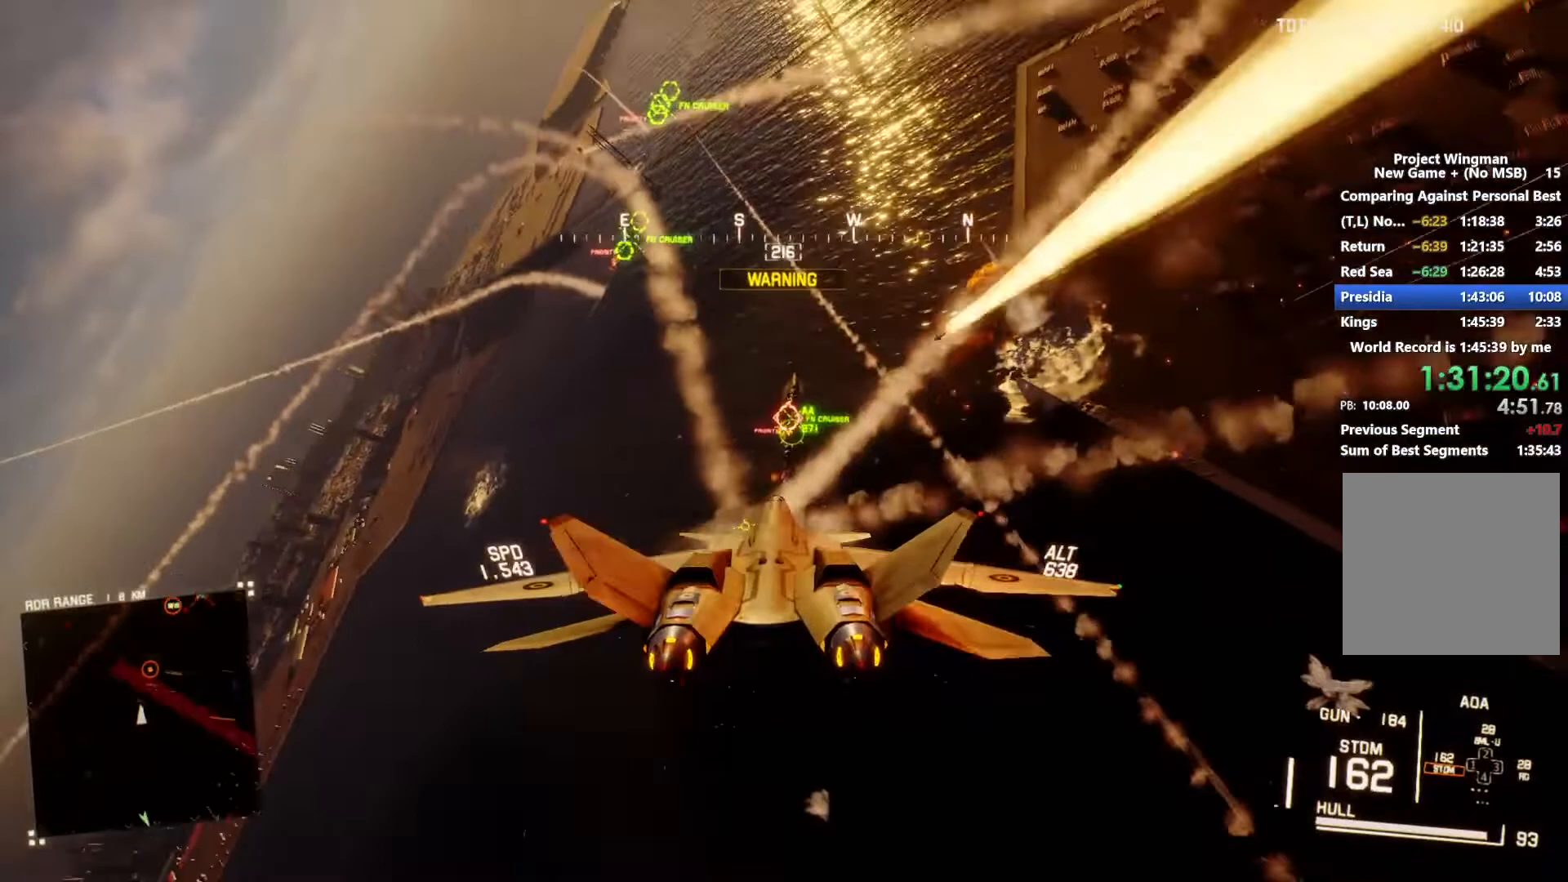
{"buttons": ["R1", "R2"], "left_stick": "center", "right_stick": "center", "events": [[100, "B", "up"], [167, "left_stick", "down"], [267, "left_stick", "down-right"], [367, "left_stick", "center"], [400, "L1", "up"], [433, "R1", "down"]]}
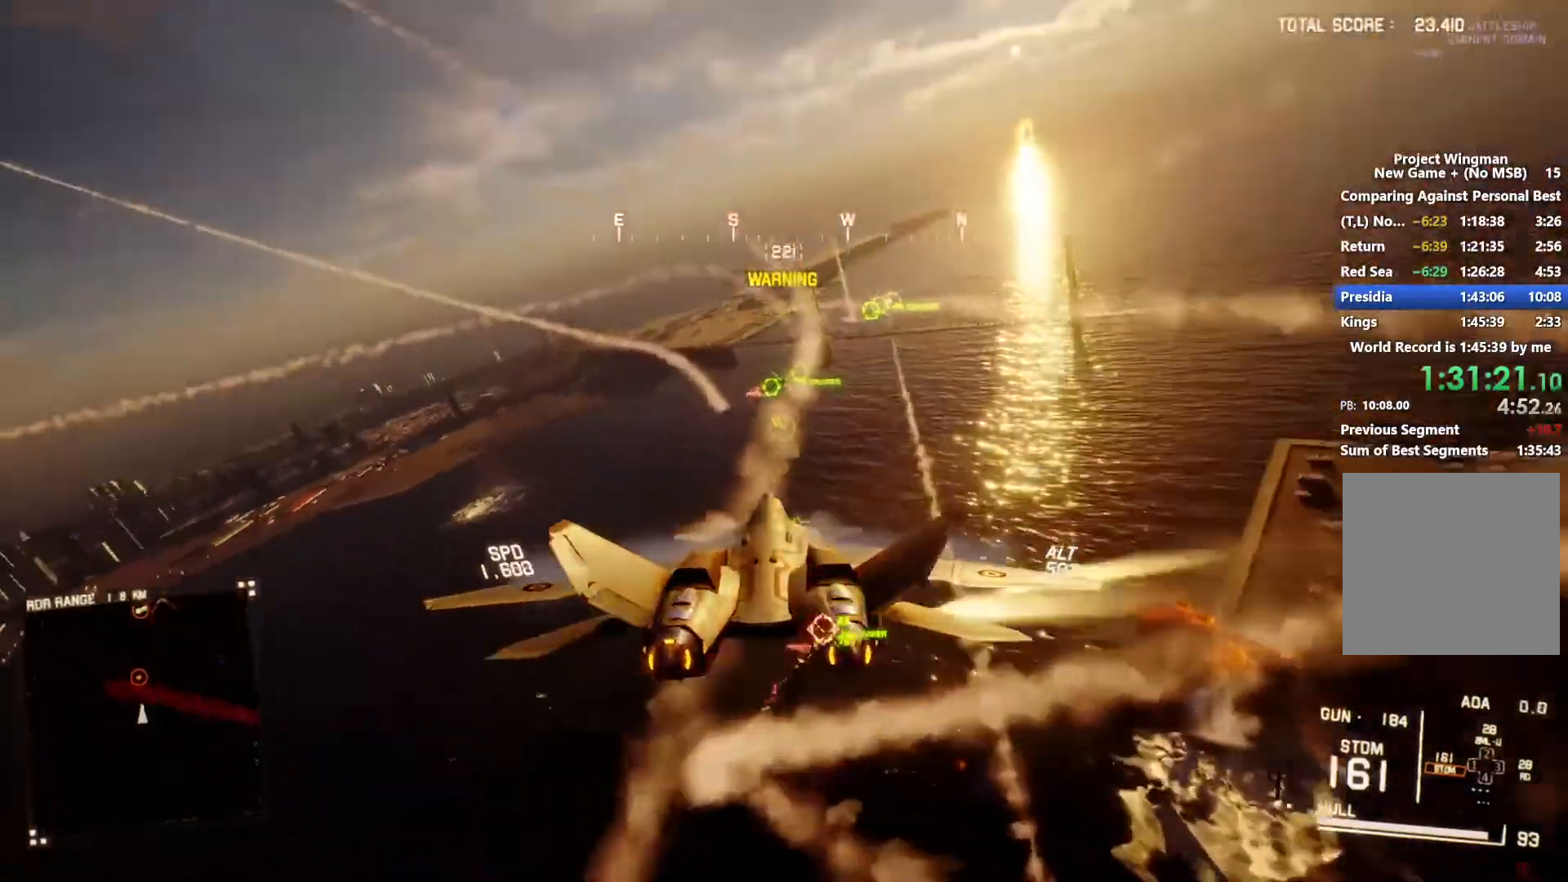
{"buttons": ["A", "R1", "R2"], "left_stick": "center", "right_stick": "center", "events": [[67, "R1", "up"], [167, "A", "down"], [267, "A", "up"], [333, "A", "down"], [333, "R1", "down"], [400, "A", "up"], [467, "A", "down"]]}
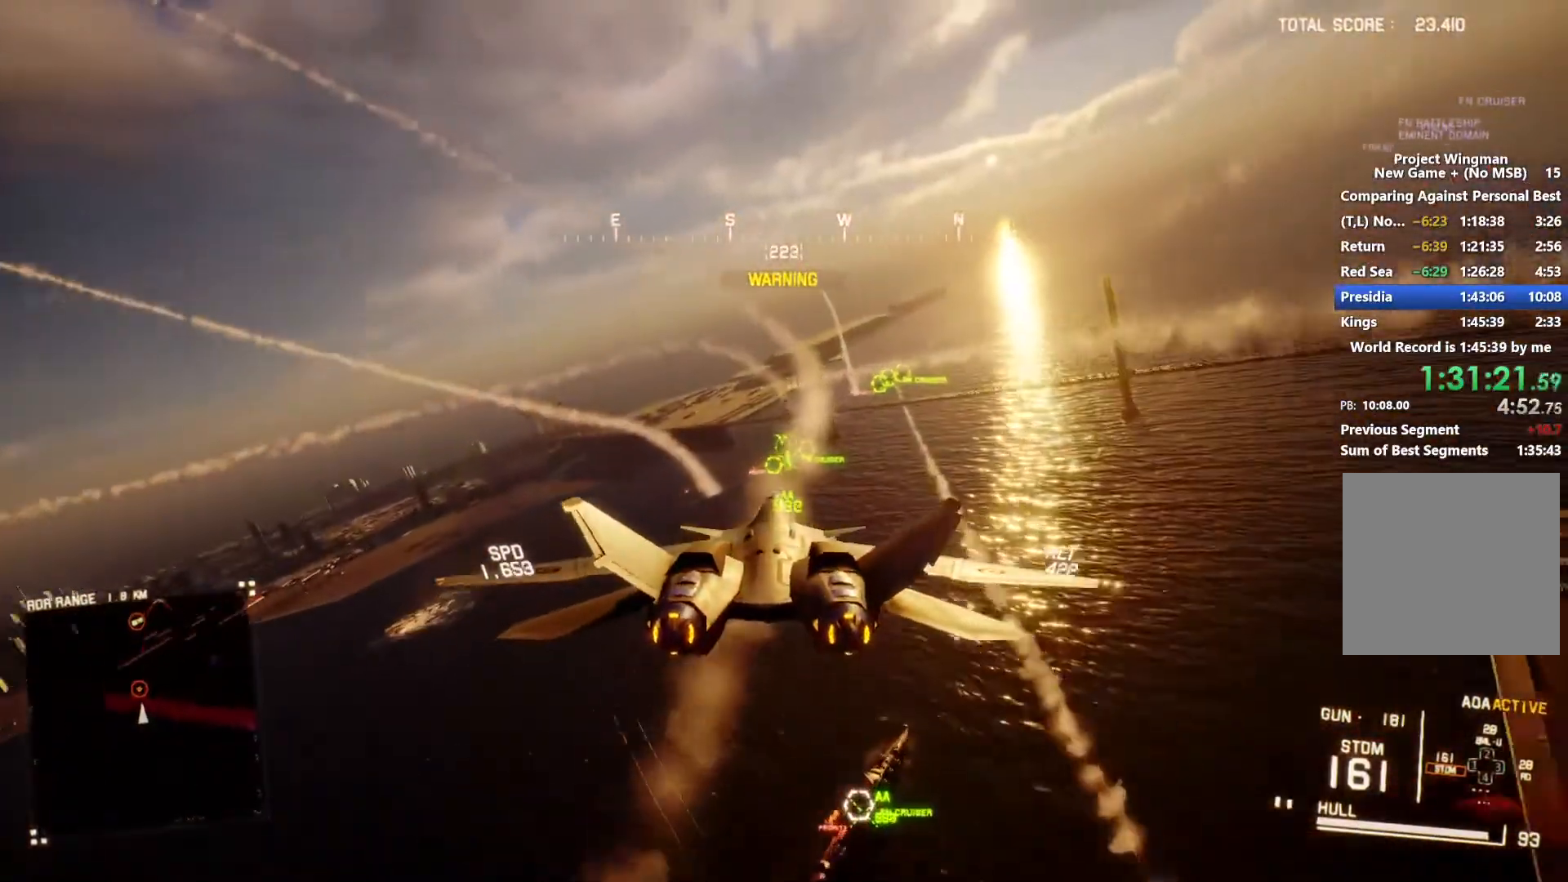
{"buttons": ["L1", "R2"], "left_stick": "center", "right_stick": "center", "events": [[33, "A", "up"], [100, "A", "down"], [200, "A", "up"], [200, "R1", "up"], [233, "L1", "down"], [267, "A", "down"], [333, "A", "up"], [400, "A", "down"], [500, "A", "up"]]}
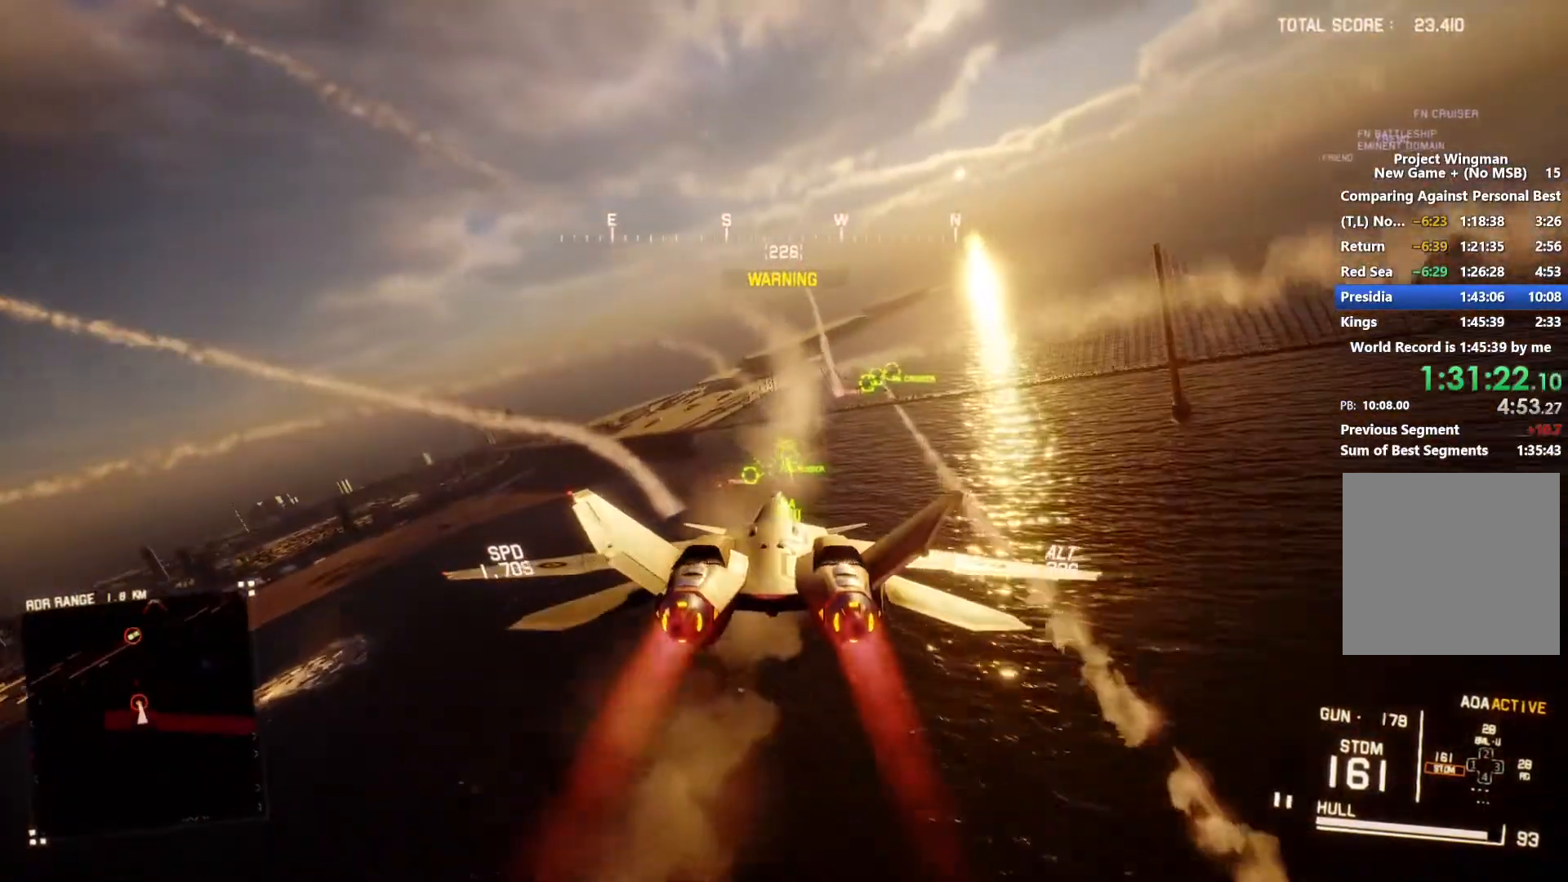
{"buttons": ["A", "R1", "R2"], "left_stick": "up", "right_stick": "center", "events": [[33, "A", "down"], [100, "L1", "up"], [133, "A", "up"], [200, "A", "down"], [233, "L1", "down"], [233, "R1", "down"], [233, "left_stick", "up"], [267, "A", "up"], [267, "R1", "up"], [300, "left_stick", "center"], [333, "L1", "up"], [367, "A", "down"], [433, "A", "up"], [467, "left_stick", "up"], [500, "A", "down"], [500, "R1", "down"]]}
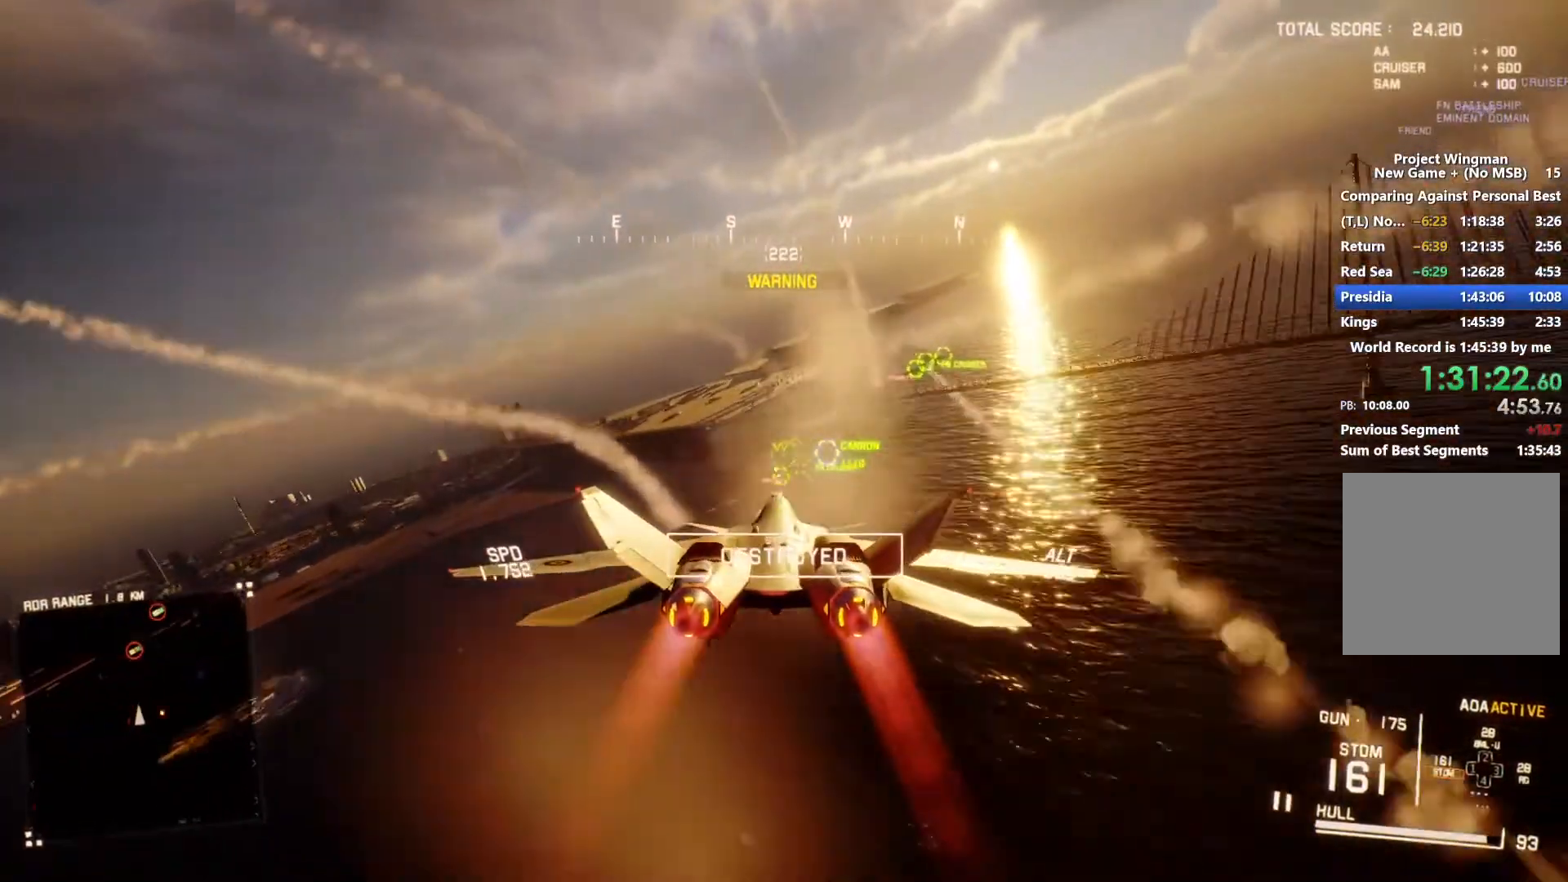
{"buttons": ["R2"], "left_stick": "center", "right_stick": "center", "events": [[33, "left_stick", "center"], [100, "A", "up"], [100, "R1", "up"], [167, "A", "down"], [167, "R1", "down"], [233, "A", "up"], [233, "R1", "up"], [300, "A", "down"], [300, "L1", "down"], [367, "A", "up"], [433, "A", "down"], [433, "L1", "up"], [500, "A", "up"]]}
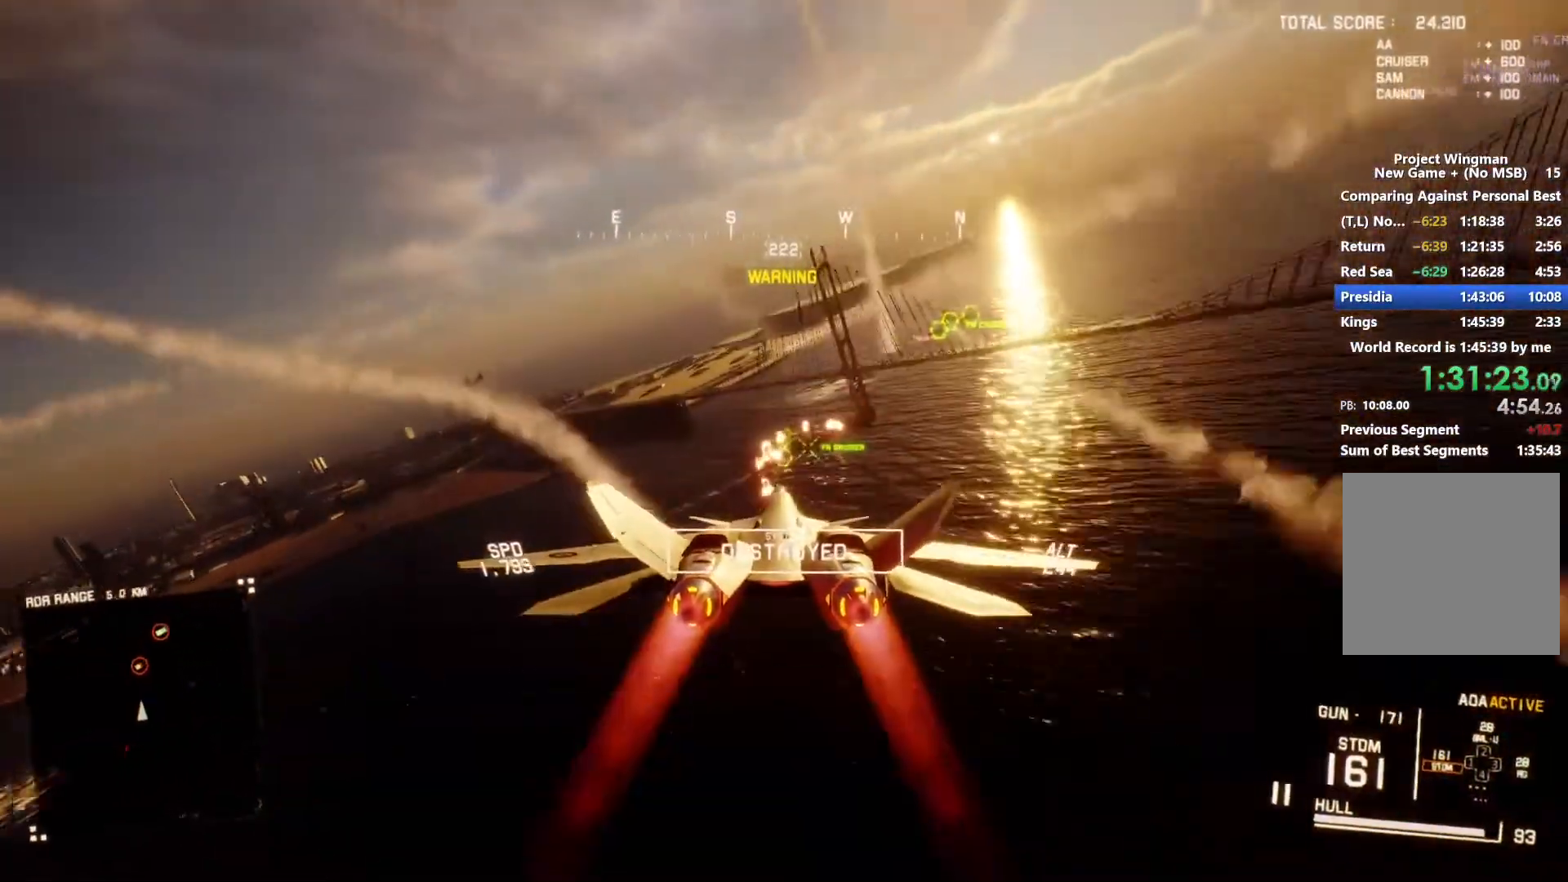
{"buttons": ["A", "R2"], "left_stick": "down", "right_stick": "center", "events": [[67, "A", "down"], [67, "R1", "down"], [167, "A", "up"], [167, "R1", "up"], [233, "A", "down"], [233, "R1", "down"], [300, "A", "up"], [300, "R1", "up"], [367, "A", "down"], [400, "R1", "down"], [433, "A", "up"], [433, "R1", "up"], [500, "A", "down"], [500, "left_stick", "down"]]}
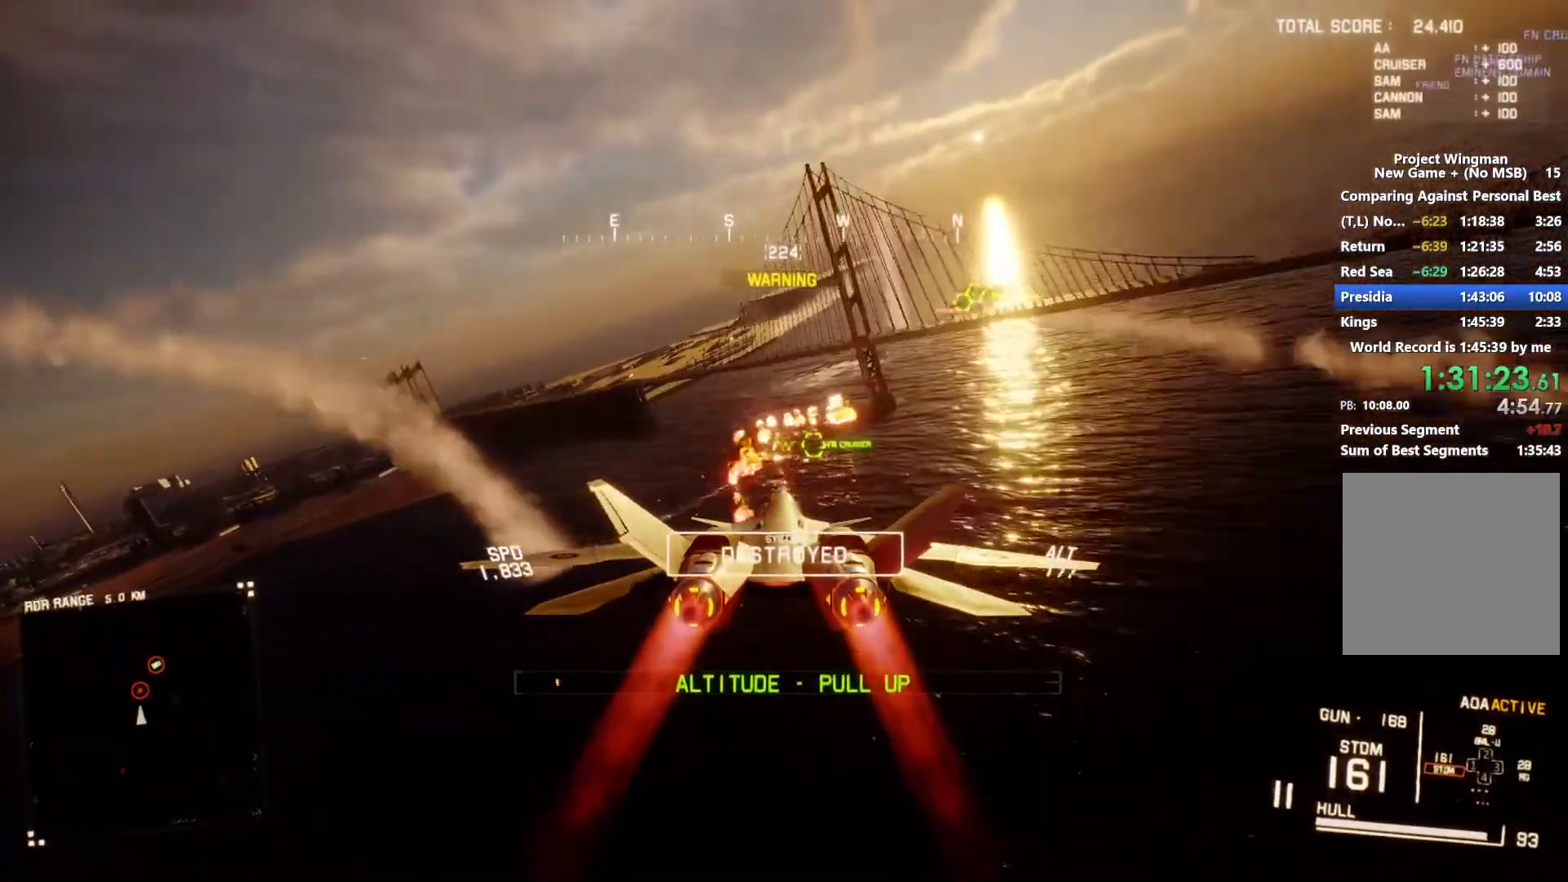
{"buttons": ["L2"], "left_stick": "down-left", "right_stick": "center", "events": [[67, "A", "up"], [133, "A", "down"], [200, "A", "up"], [267, "A", "down"], [267, "left_stick", "down-left"], [333, "A", "up"], [400, "R2", "up"], [433, "L2", "down"]]}
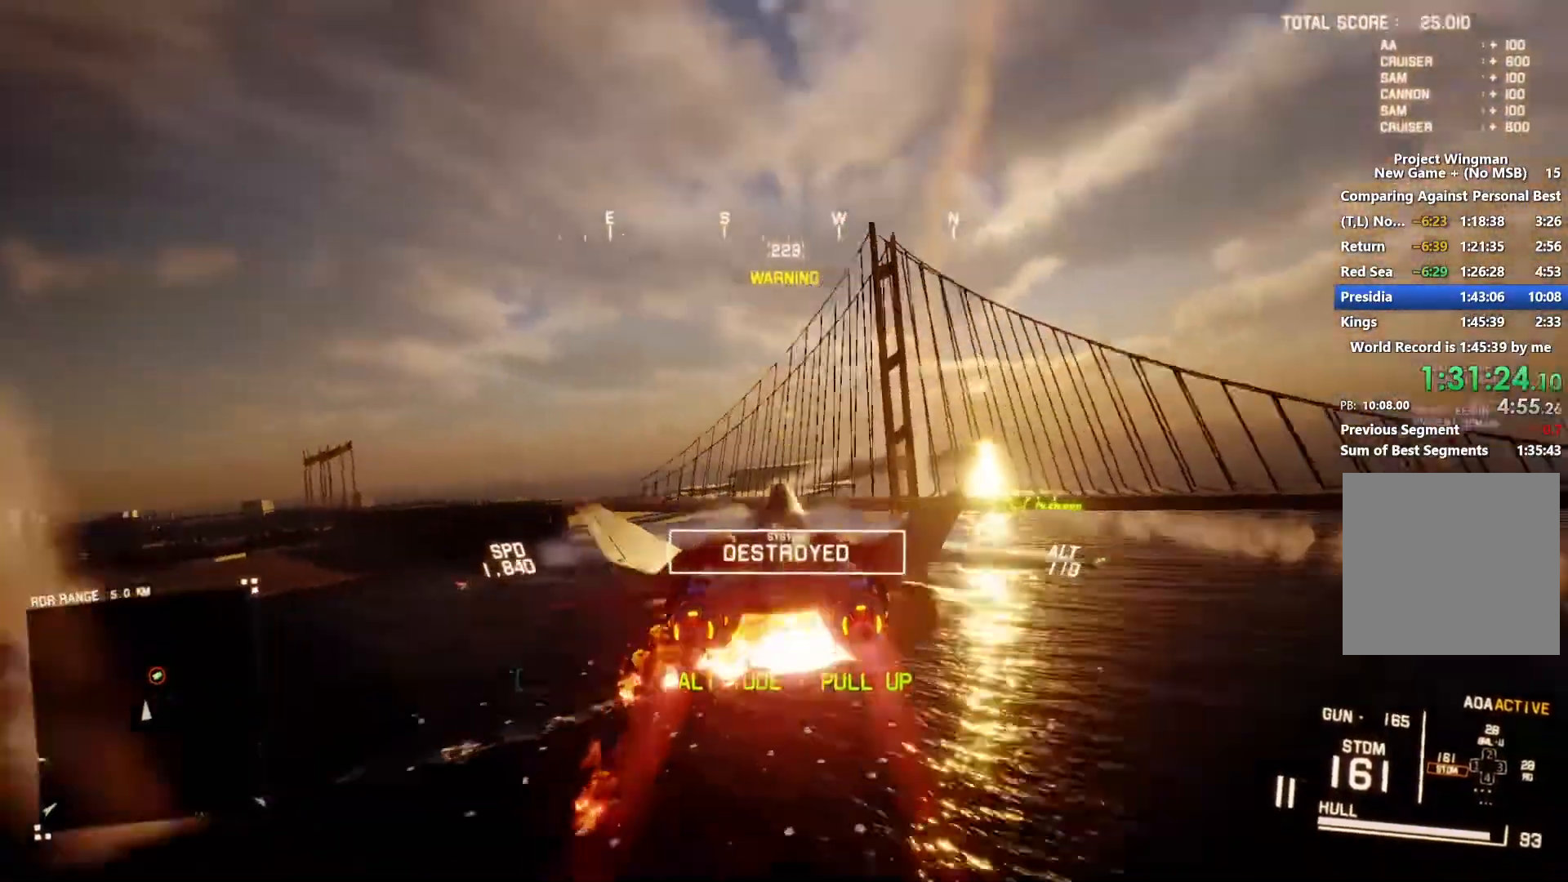
{"buttons": ["R2"], "left_stick": "center", "right_stick": "center", "events": [[133, "left_stick", "down"], [300, "L2", "up"], [300, "R2", "down"], [333, "left_stick", "center"]]}
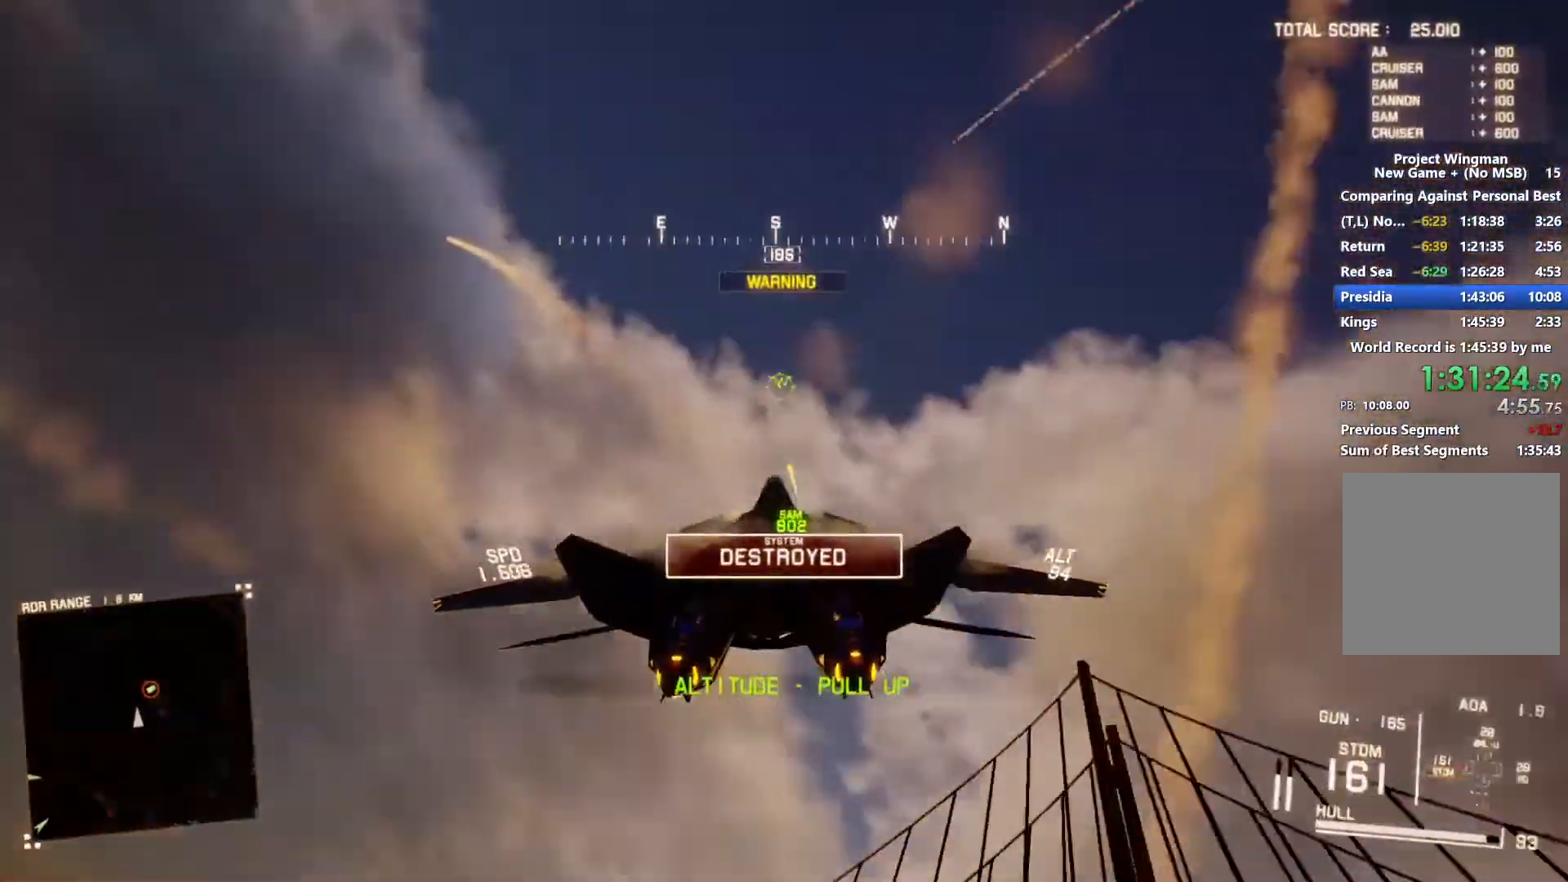
{"buttons": ["R2"], "left_stick": "right", "right_stick": "center", "events": [[400, "left_stick", "right"]]}
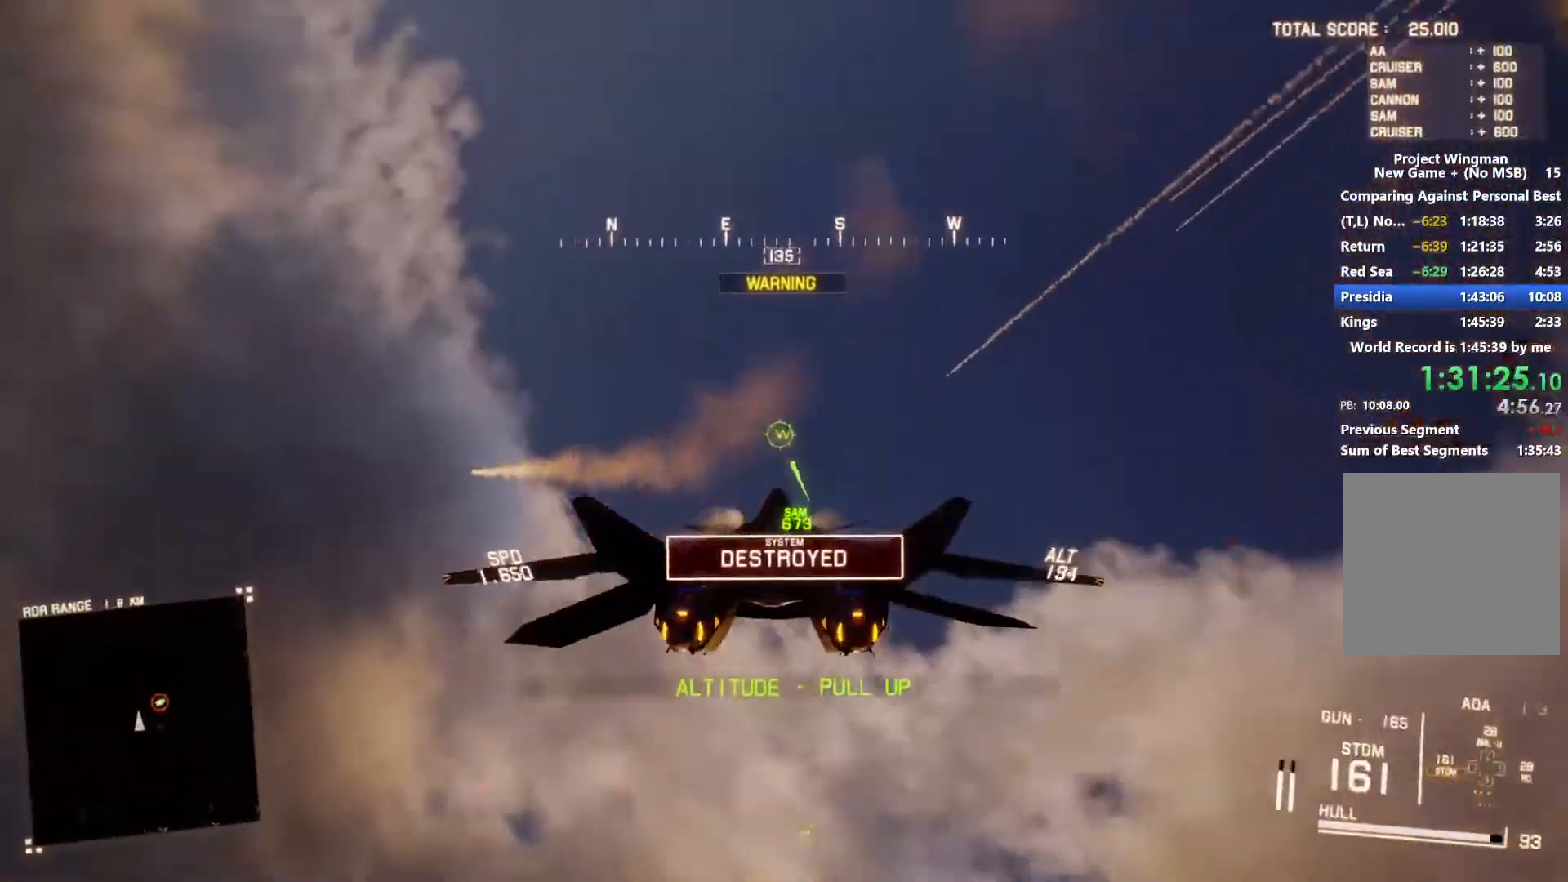
{"buttons": ["R2"], "left_stick": "center", "right_stick": "left", "events": [[333, "left_stick", "center"], [500, "right_stick", "left"]]}
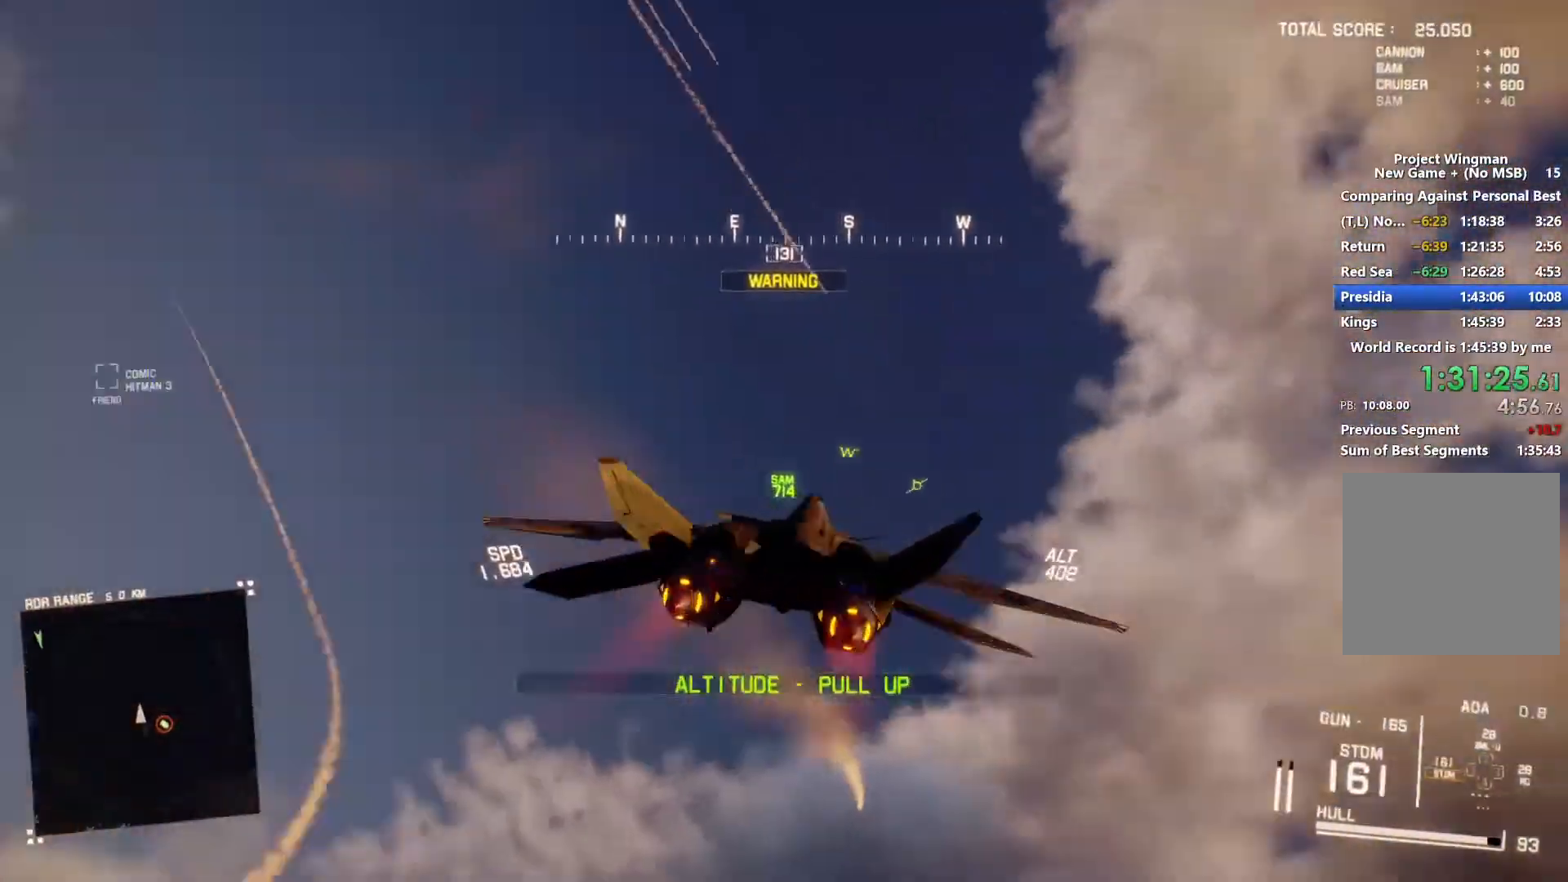
{"buttons": ["R2"], "left_stick": "center", "right_stick": "left", "events": []}
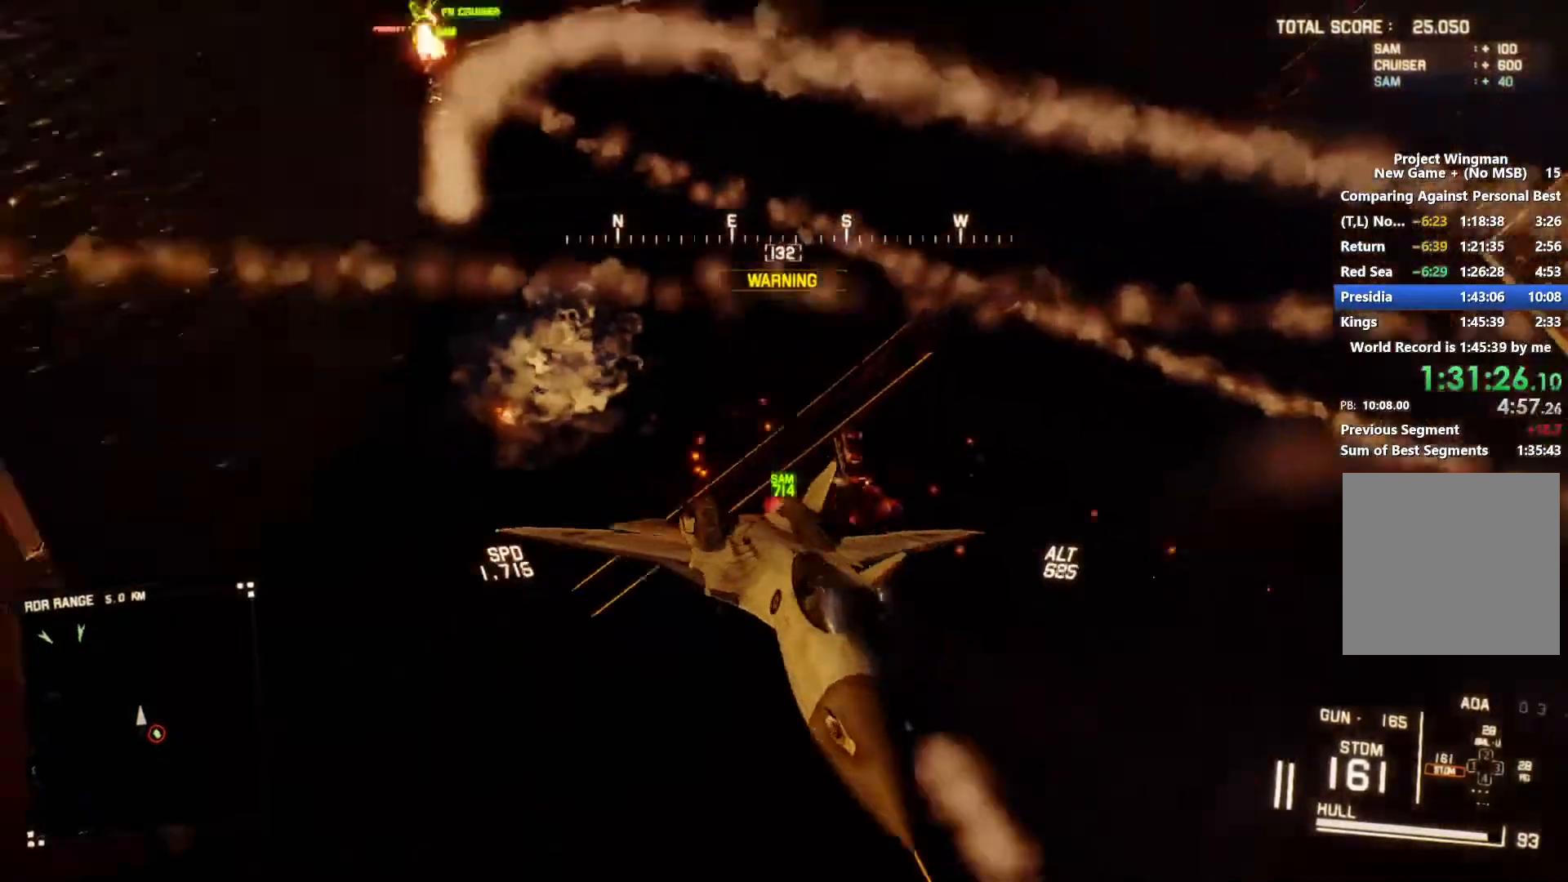
{"buttons": ["R2"], "left_stick": "center", "right_stick": "left", "events": [[267, "left_stick", "right"], [433, "left_stick", "center"]]}
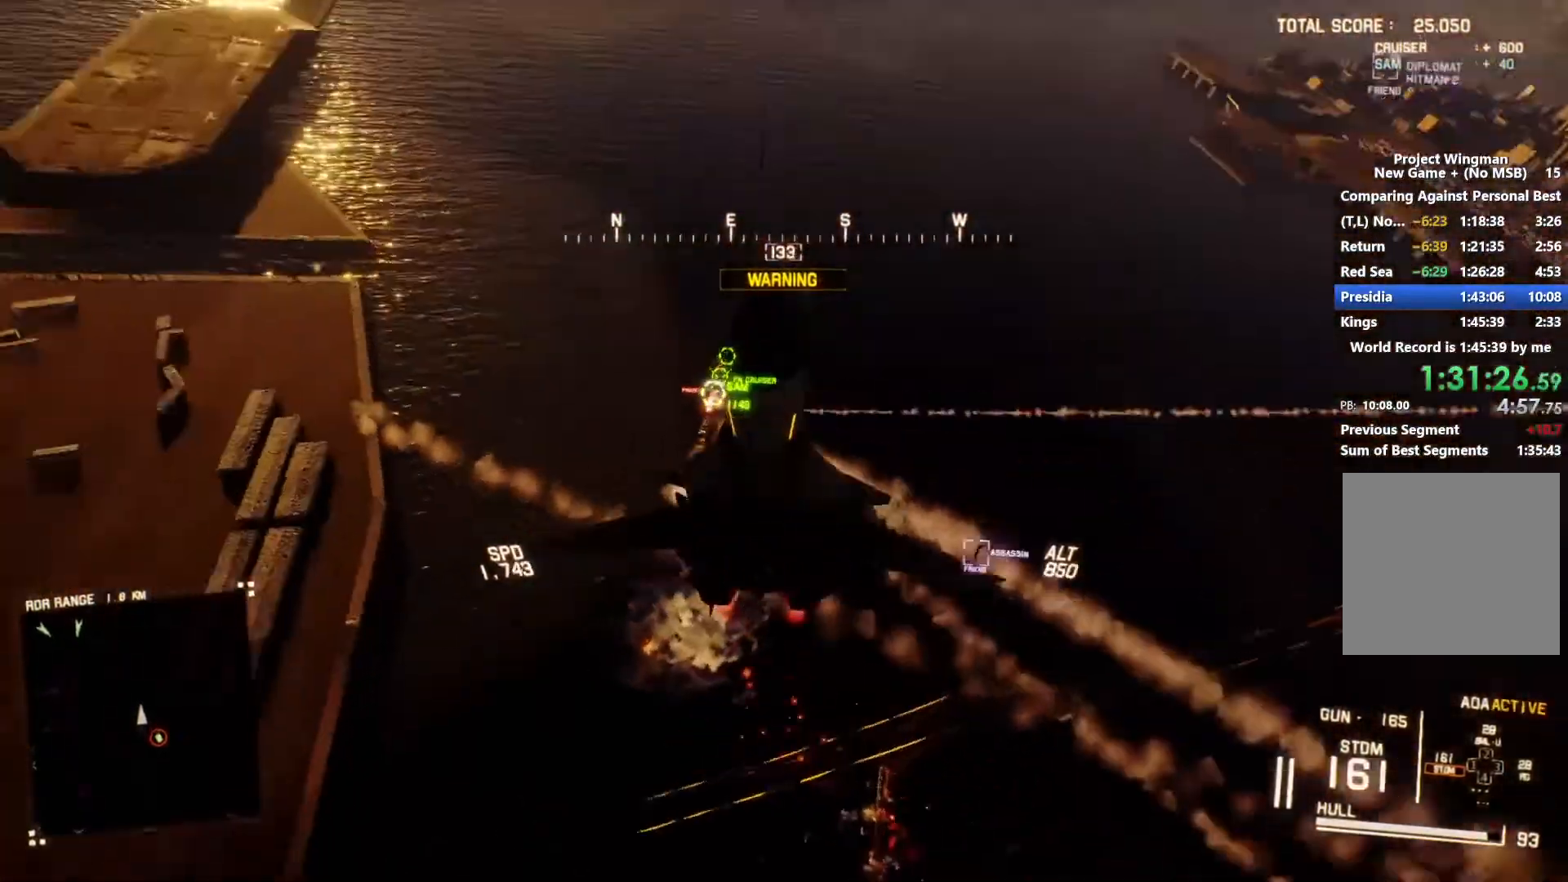
{"buttons": ["L2"], "left_stick": "down", "right_stick": "up-left", "events": [[67, "R2", "up"], [100, "L2", "down"], [167, "left_stick", "down"], [300, "right_stick", "up-left"]]}
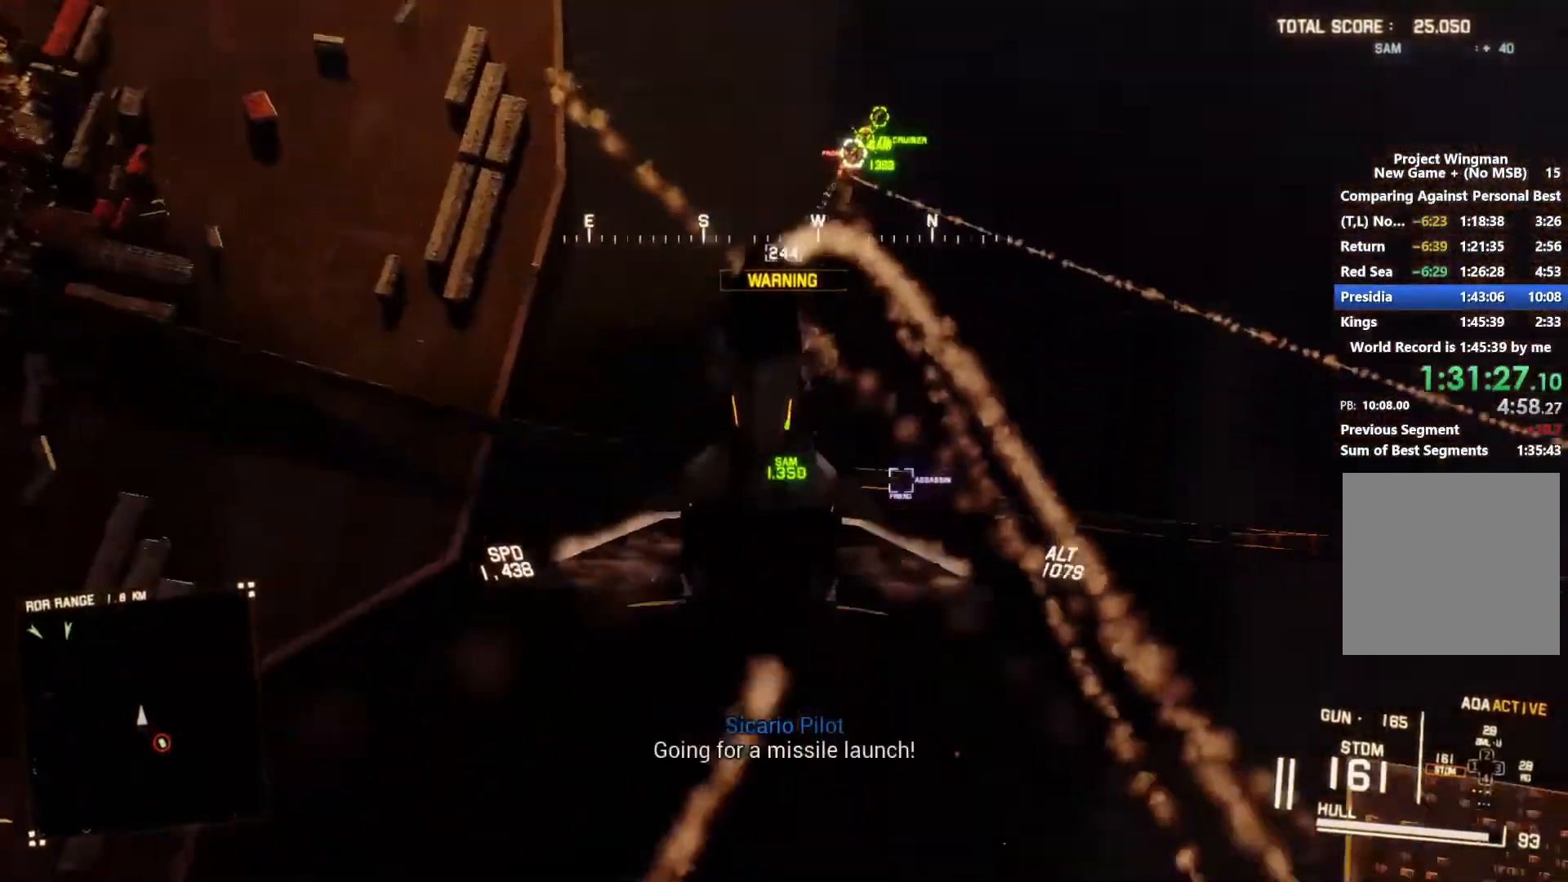
{"buttons": ["R1", "R2"], "left_stick": "down", "right_stick": "center", "events": [[100, "right_stick", "up"], [133, "L2", "up"], [167, "R2", "down"], [267, "R1", "down"], [267, "right_stick", "center"]]}
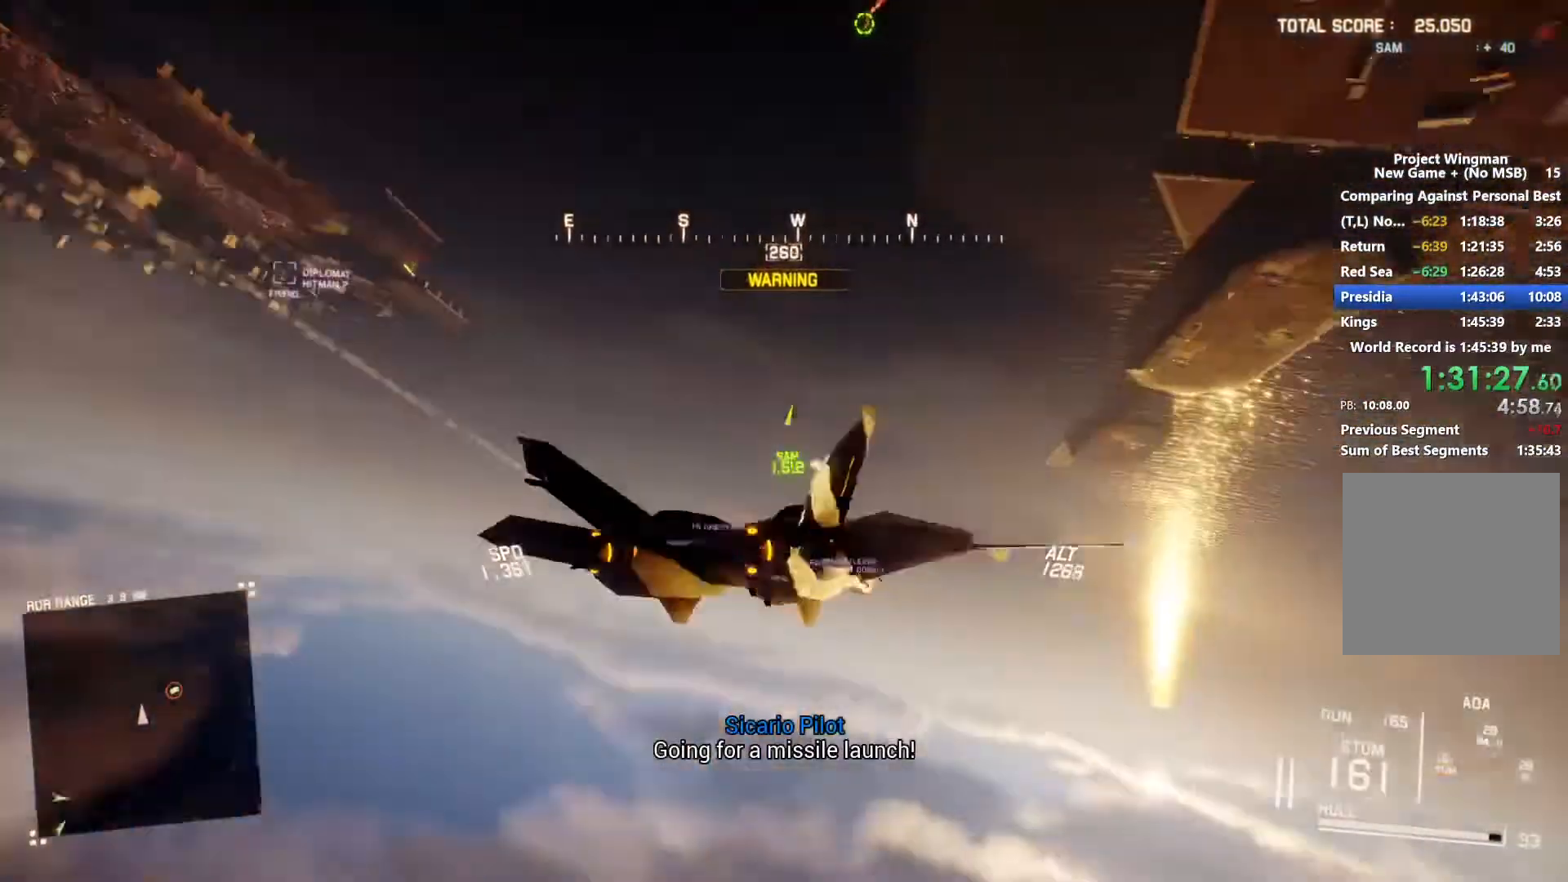
{"buttons": ["L1", "R1", "R2"], "left_stick": "left", "right_stick": "center", "events": [[333, "left_stick", "down-left"], [500, "L1", "down"], [500, "left_stick", "left"]]}
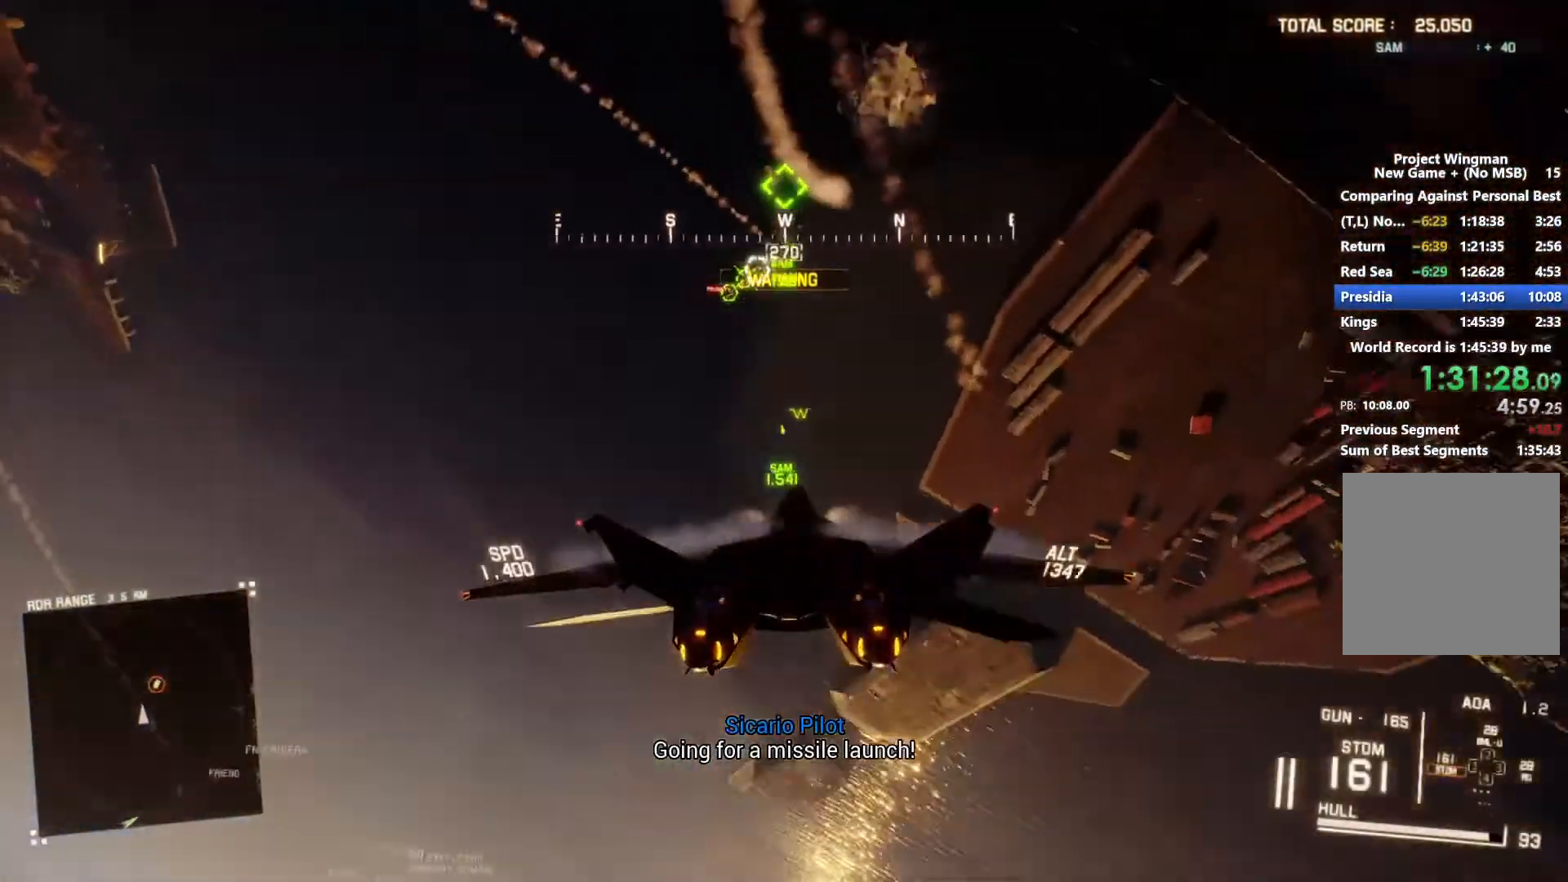
{"buttons": ["B", "R1", "R2"], "left_stick": "center", "right_stick": "center", "events": [[33, "R1", "up"], [200, "left_stick", "center"], [233, "L1", "up"], [300, "R1", "down"], [500, "B", "down"]]}
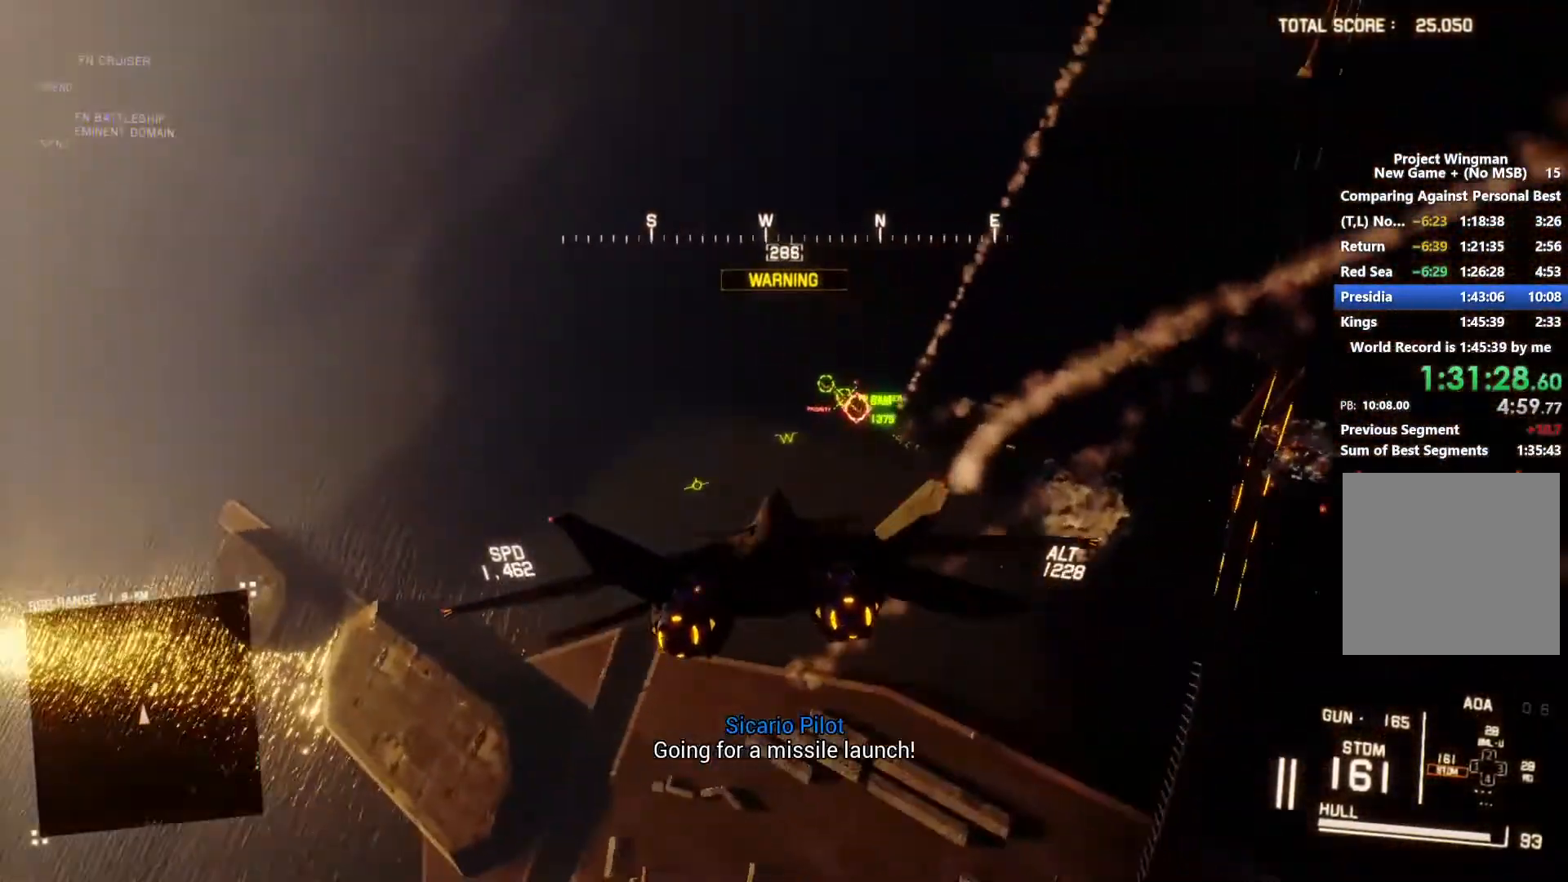
{"buttons": ["L1", "R1", "R2"], "left_stick": "up-left", "right_stick": "center", "events": [[67, "left_stick", "down"], [100, "B", "up"], [200, "left_stick", "center"], [433, "L1", "down"], [467, "left_stick", "up-left"]]}
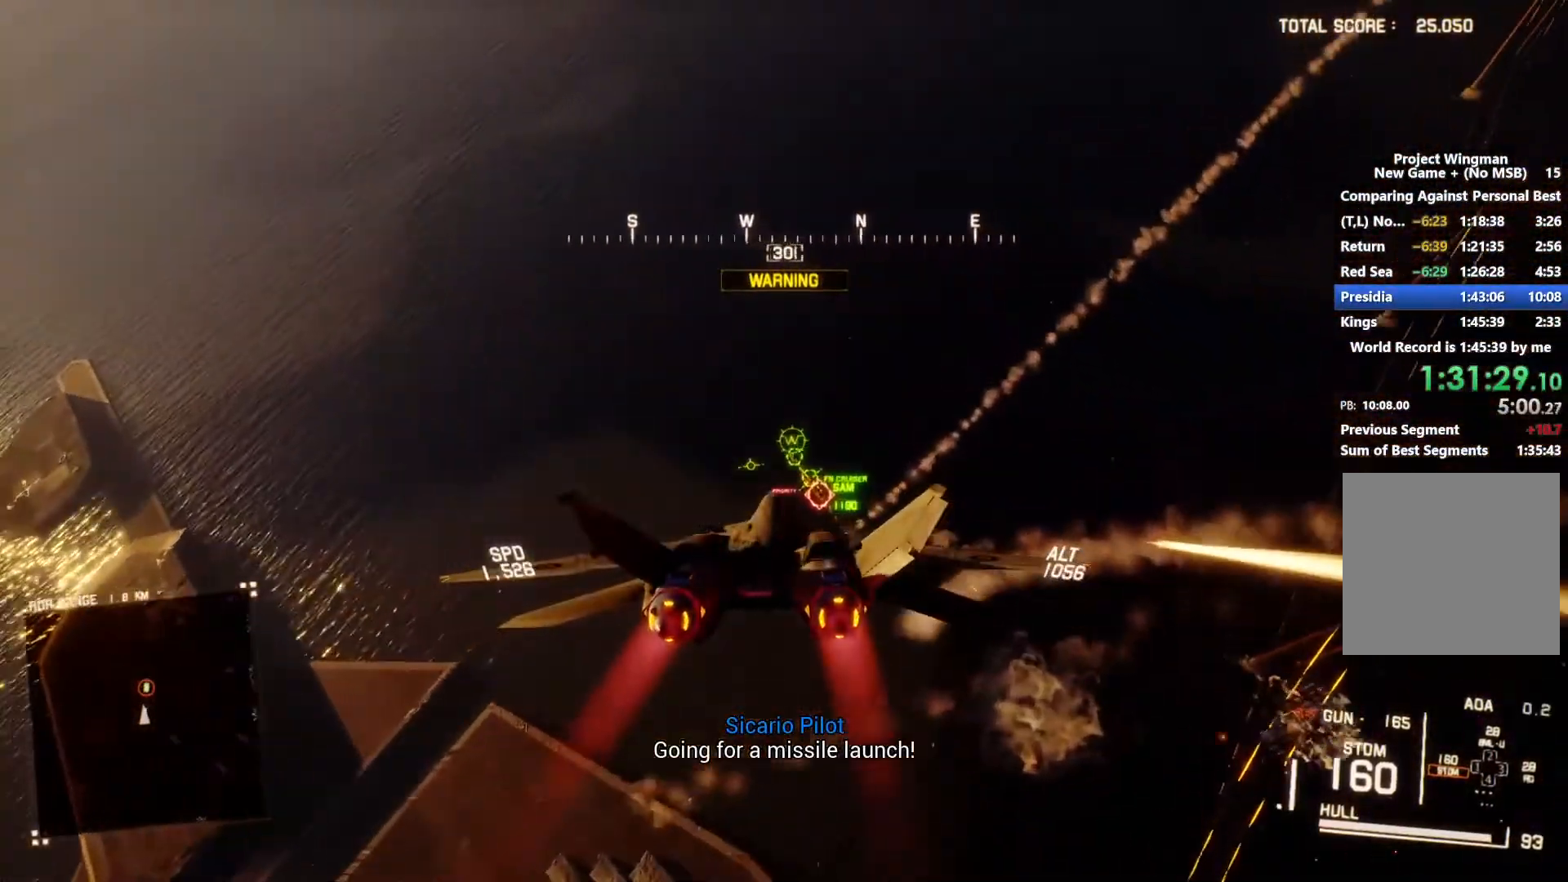
{"buttons": ["A", "R2"], "left_stick": "center", "right_stick": "center", "events": [[33, "A", "down"], [100, "R1", "up"], [100, "left_stick", "center"], [133, "A", "up"], [133, "L1", "up"], [200, "A", "down"], [200, "L1", "down"], [233, "L1", "up"], [267, "A", "up"], [333, "A", "down"], [333, "L1", "down"], [400, "A", "up"], [400, "left_stick", "up-left"], [500, "A", "down"], [500, "L1", "up"], [500, "left_stick", "center"]]}
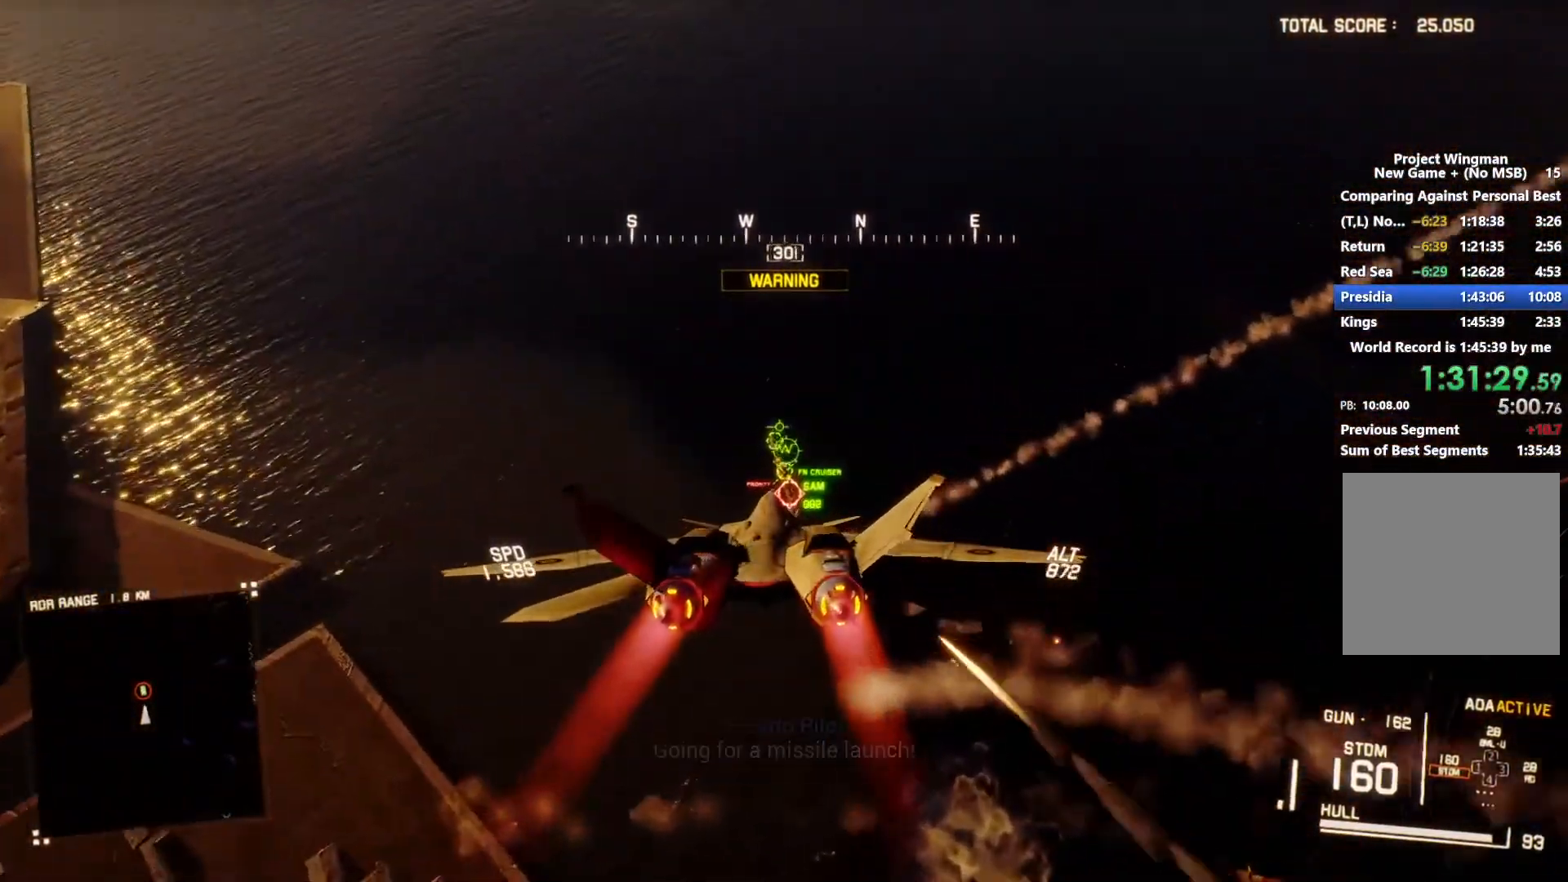
{"buttons": ["L1", "R2"], "left_stick": "center", "right_stick": "center", "events": [[67, "A", "up"], [100, "R1", "down"], [133, "A", "down"], [233, "A", "up"], [267, "A", "down"], [333, "A", "up"], [333, "R1", "up"], [367, "L1", "down"], [367, "left_stick", "down"], [400, "A", "down"], [433, "left_stick", "center"], [500, "A", "up"]]}
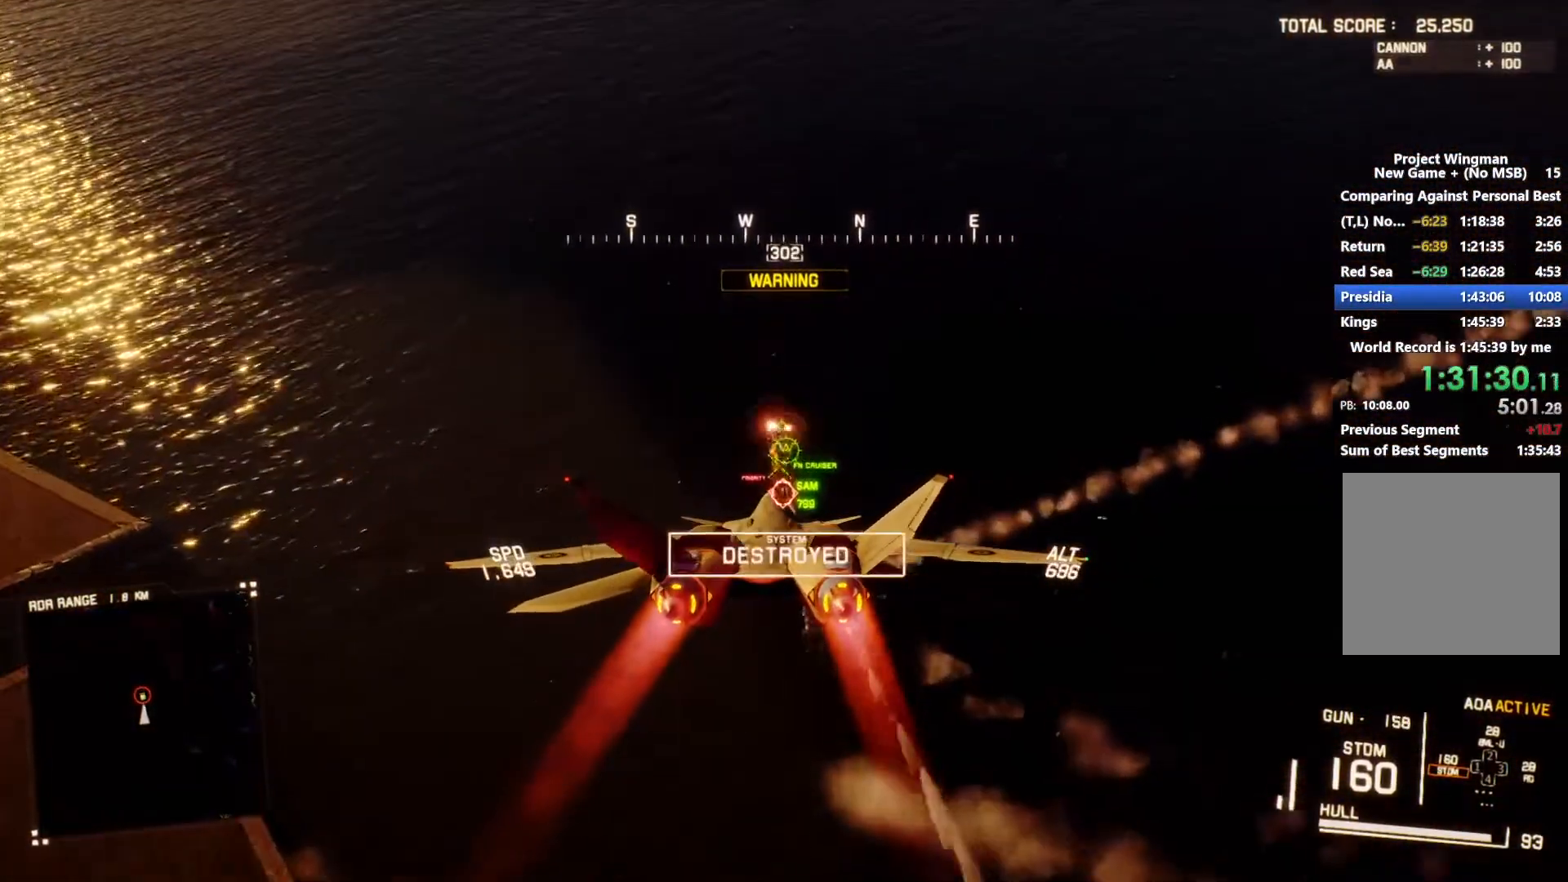
{"buttons": ["A", "L1", "R1", "R2"], "left_stick": "down", "right_stick": "center", "events": [[67, "A", "down"], [133, "A", "up"], [200, "A", "down"], [267, "A", "up"], [333, "A", "down"], [333, "R1", "down"], [400, "A", "up"], [400, "left_stick", "down"], [433, "R1", "up"], [467, "A", "down"], [467, "R1", "down"]]}
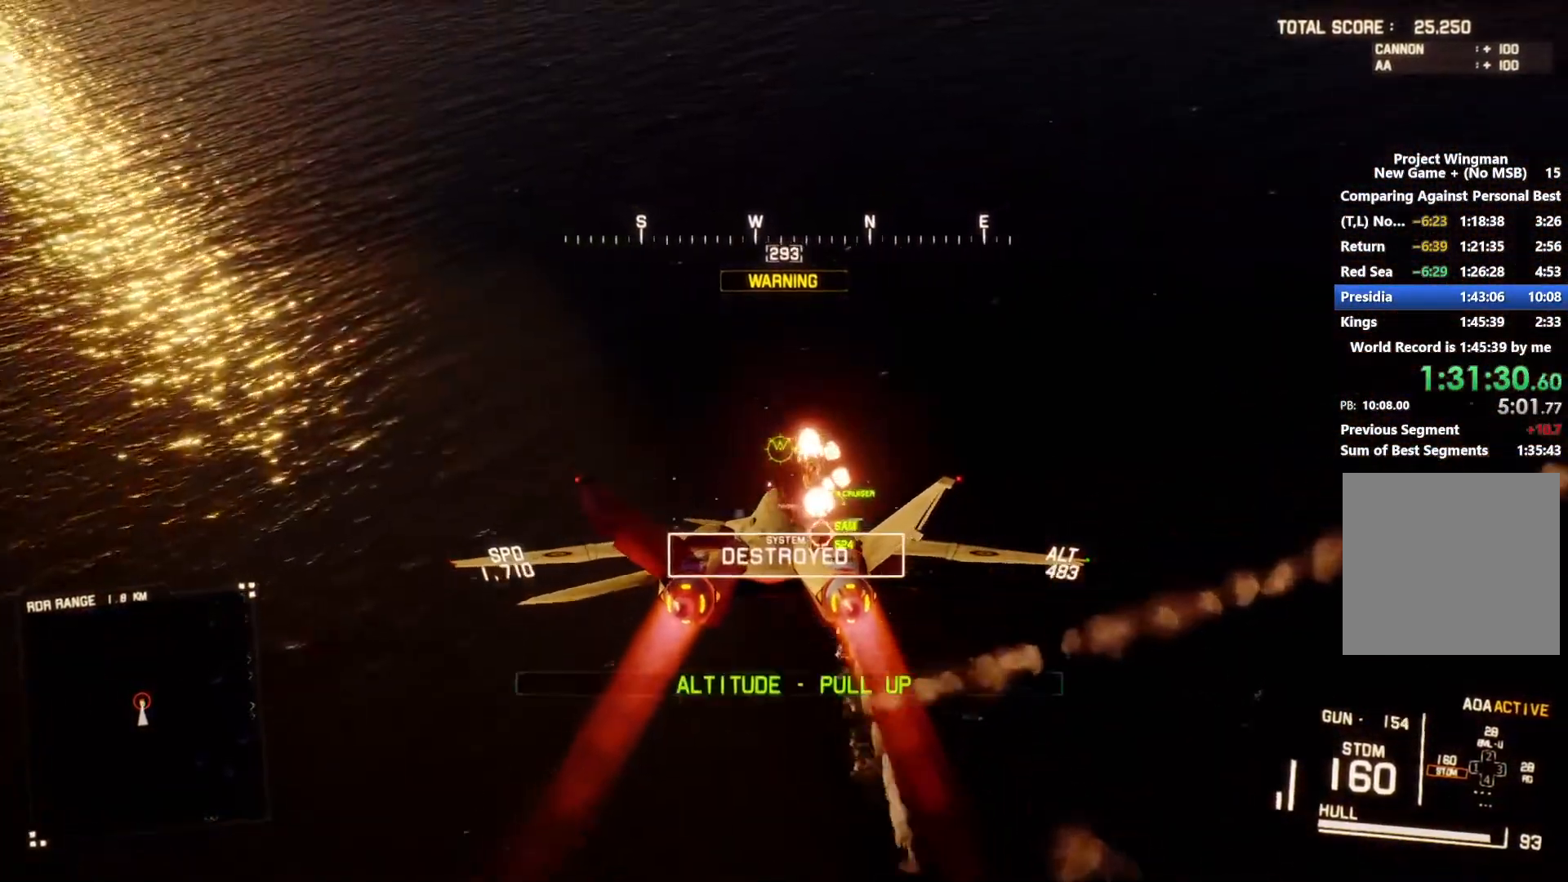
{"buttons": ["L1", "R2"], "left_stick": "down", "right_stick": "center", "events": [[33, "R1", "up"], [67, "A", "up"], [133, "A", "down"], [200, "A", "up"]]}
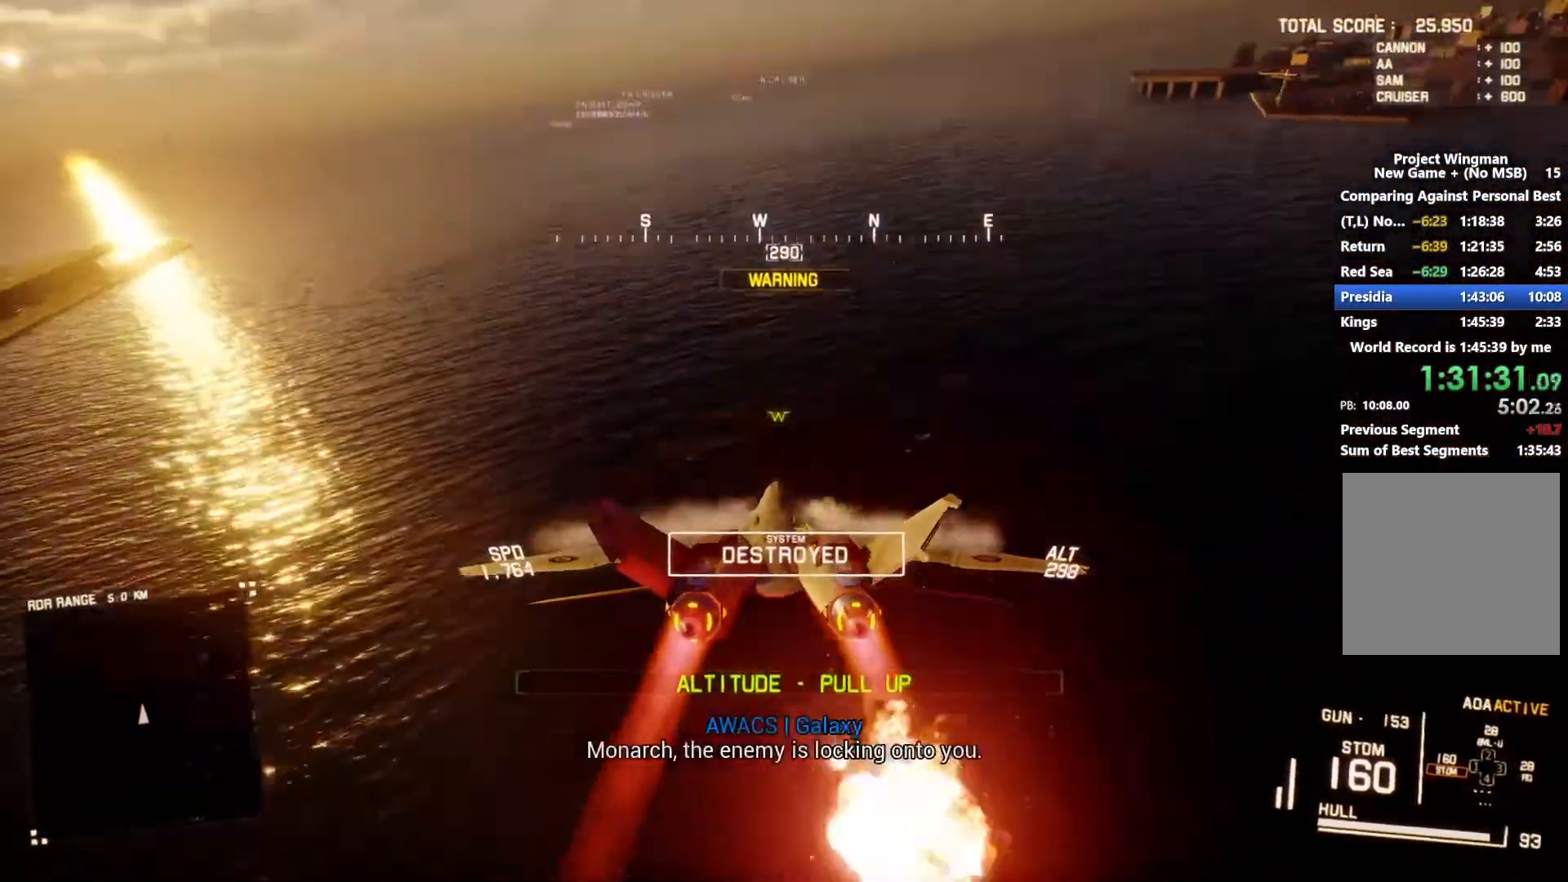
{"buttons": ["L1", "R2"], "left_stick": "center", "right_stick": "center", "events": [[300, "left_stick", "center"]]}
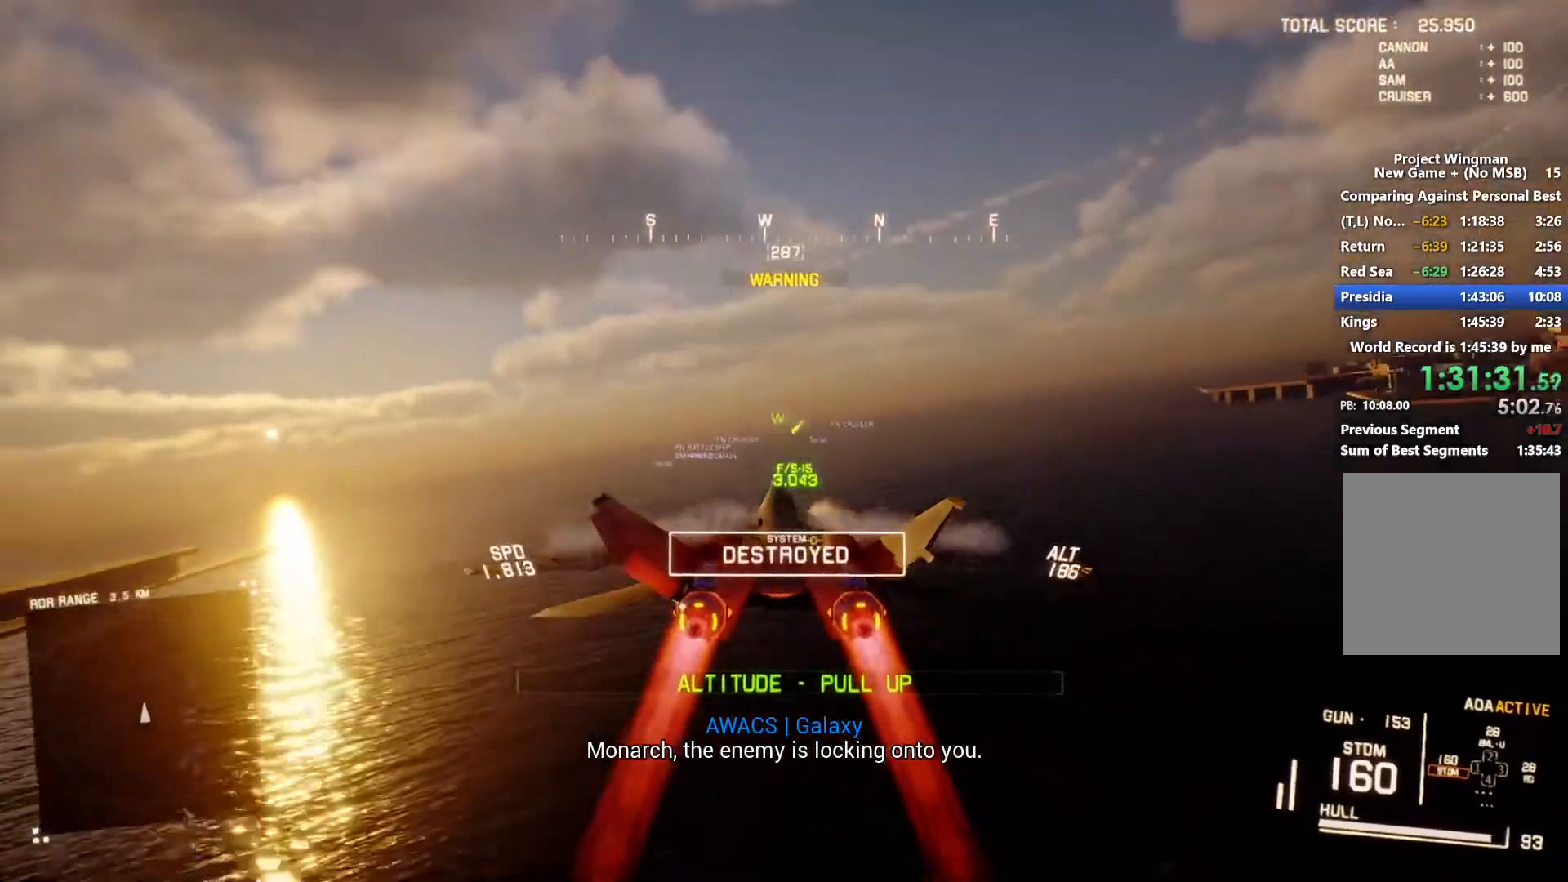
{"buttons": ["X", "R1", "R2"], "left_stick": "down", "right_stick": "center", "events": [[67, "L1", "up"], [100, "X", "down"], [200, "left_stick", "right"], [333, "R1", "down"], [367, "left_stick", "down"]]}